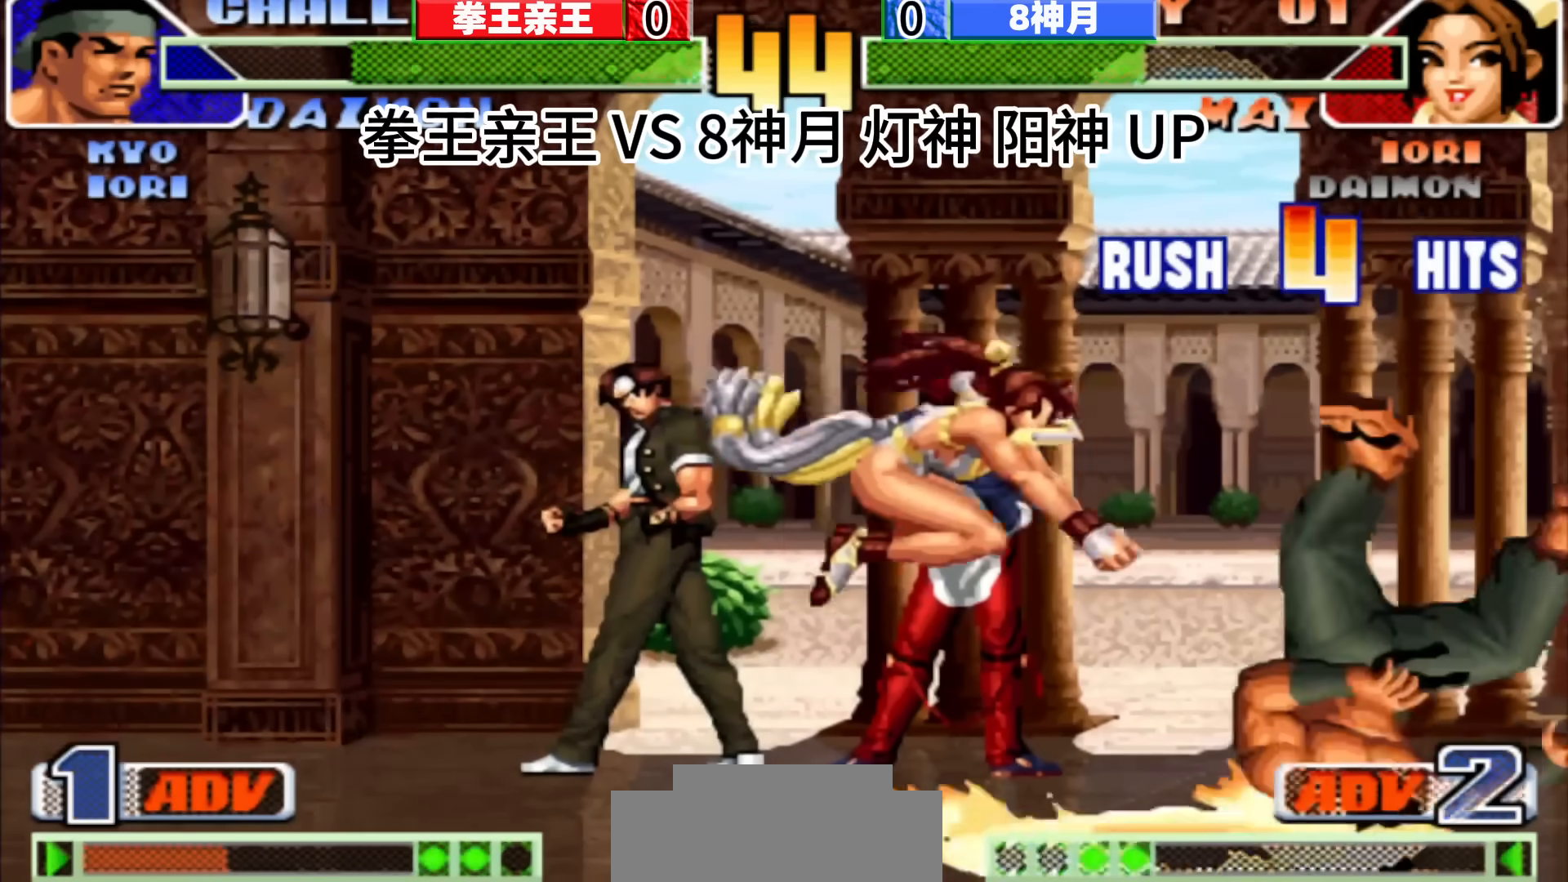
Gameplay with a controller (arcade stick); each line is a JSON object with the inputs held at the frame after it. "events" lists button and stick changes between this image and that frame as [ms after this image, input, new state], when the widget could be followed in between. Not read: C L3 R3.
{"buttons": [], "left_stick": "center", "events": []}
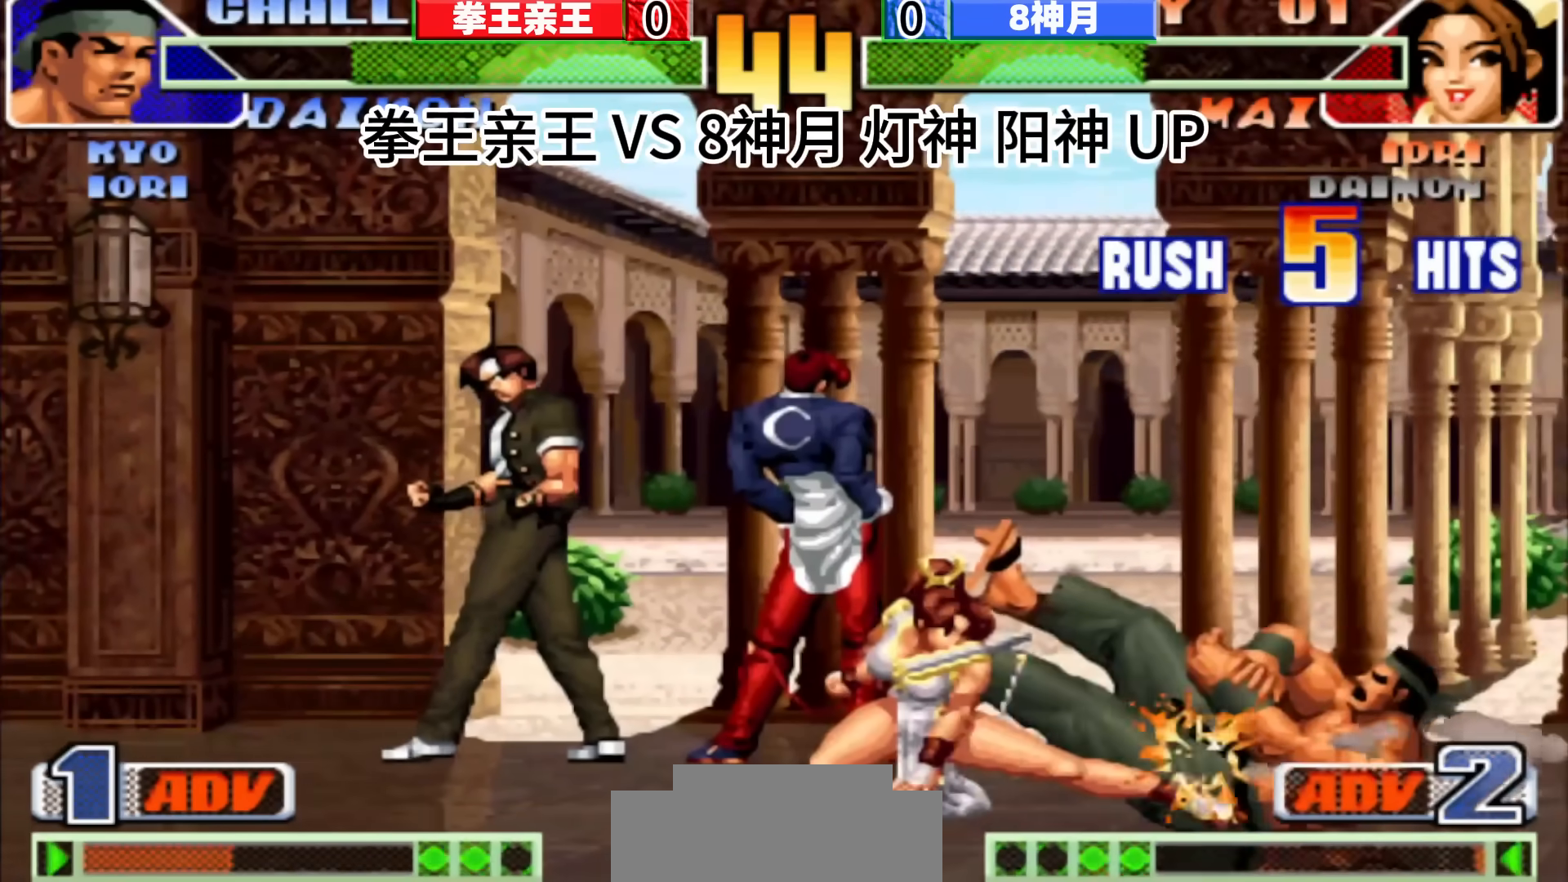
{"buttons": [], "left_stick": "down", "events": [[333, "left_stick", "right"], [483, "left_stick", "down"]]}
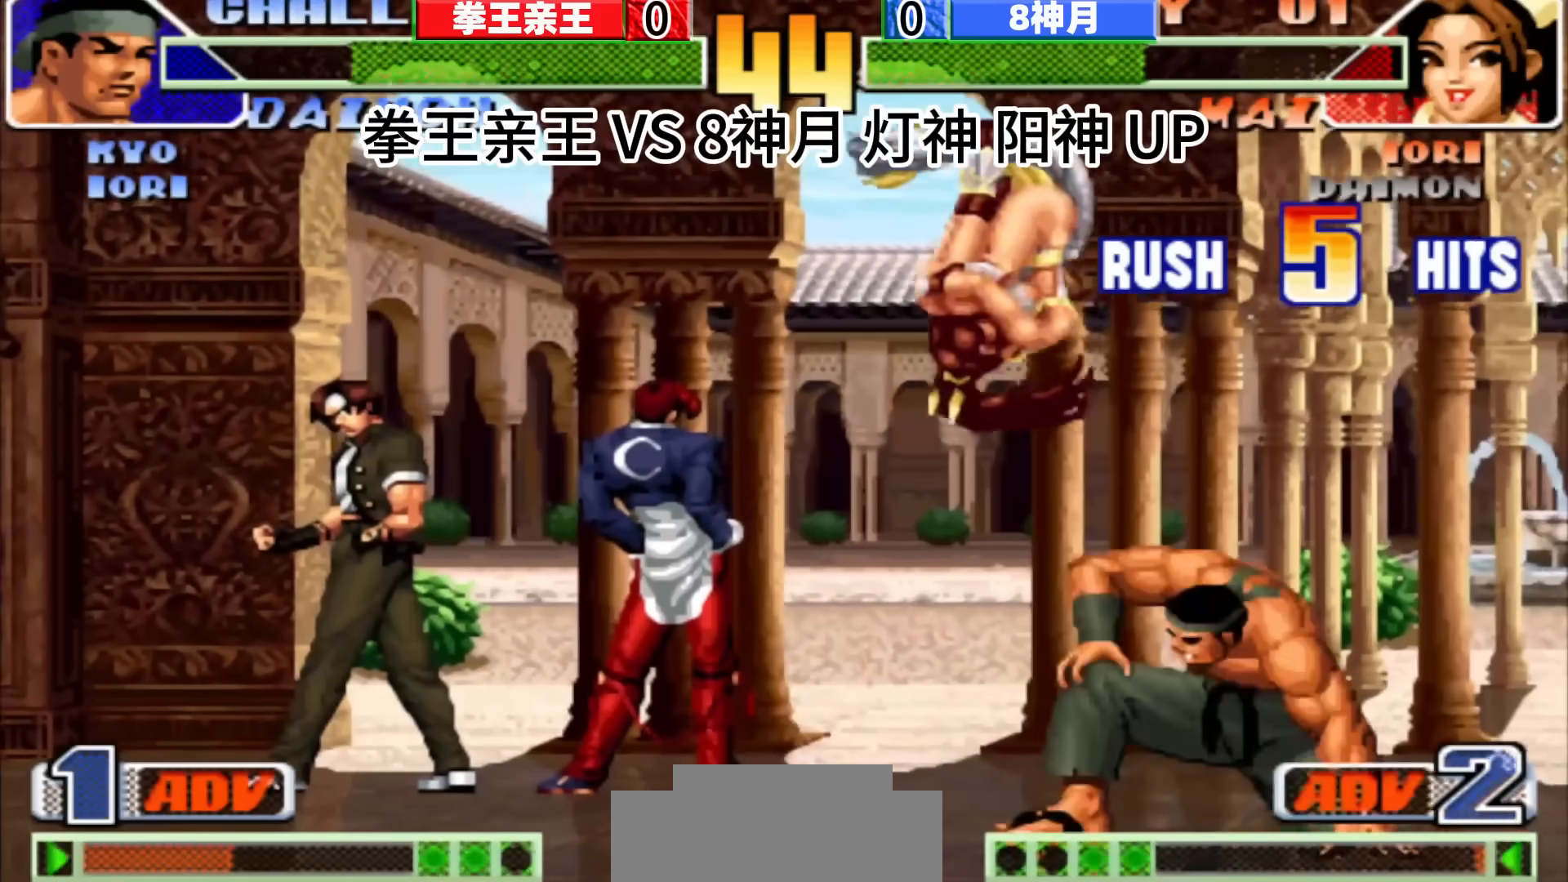
{"buttons": [], "left_stick": "center", "events": [[67, "left_stick", "left"], [150, "left_stick", "right"], [433, "left_stick", "center"]]}
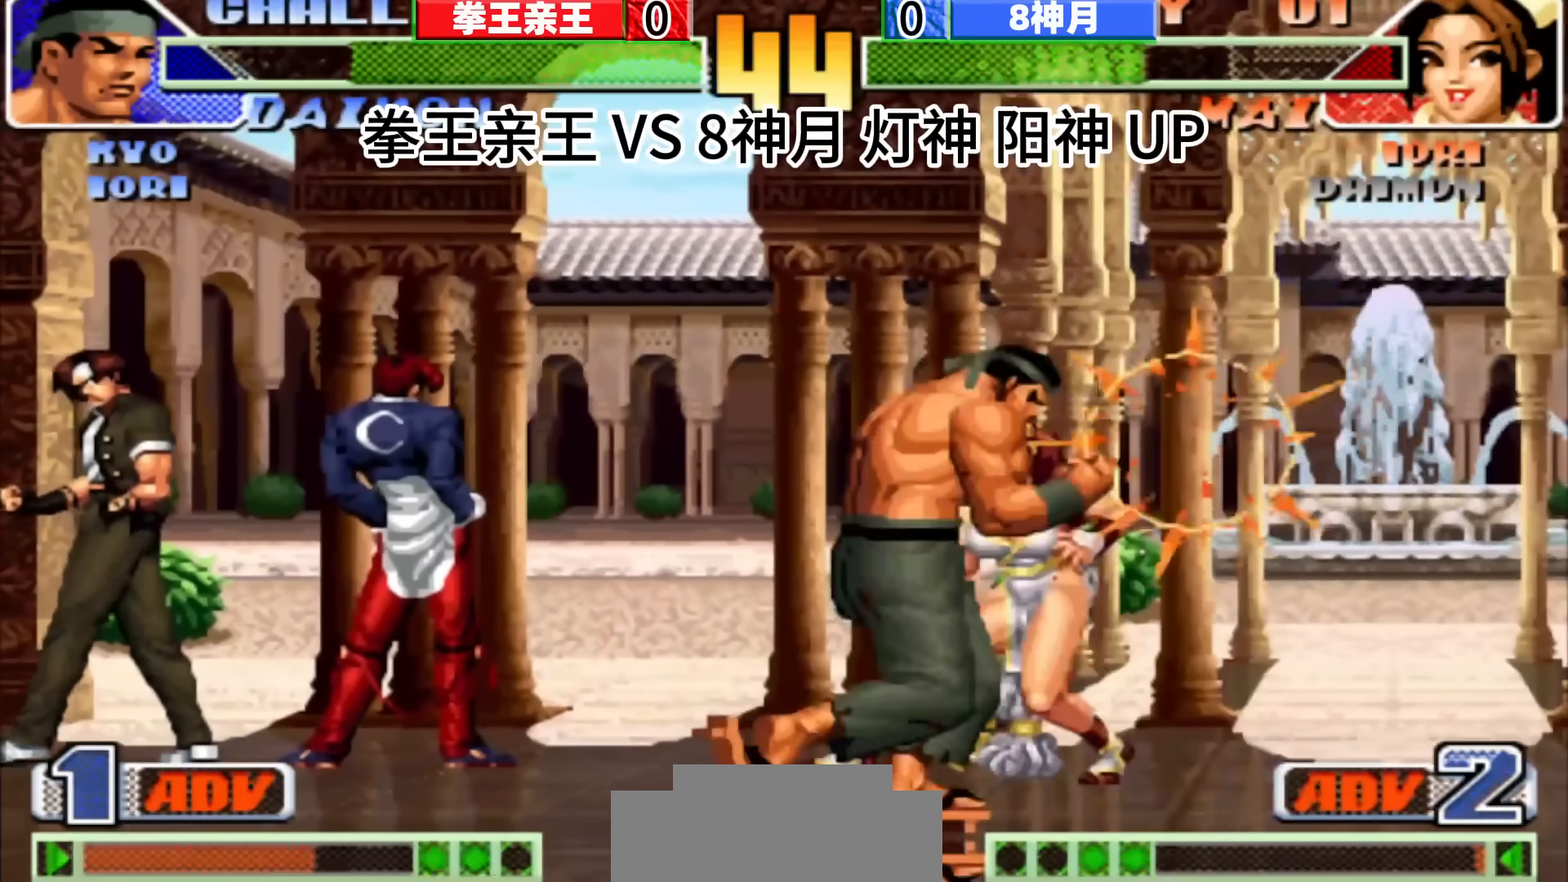
{"buttons": ["D"], "left_stick": "down", "events": [[133, "left_stick", "right"], [233, "left_stick", "down-left"], [467, "D", "down"], [483, "left_stick", "down"]]}
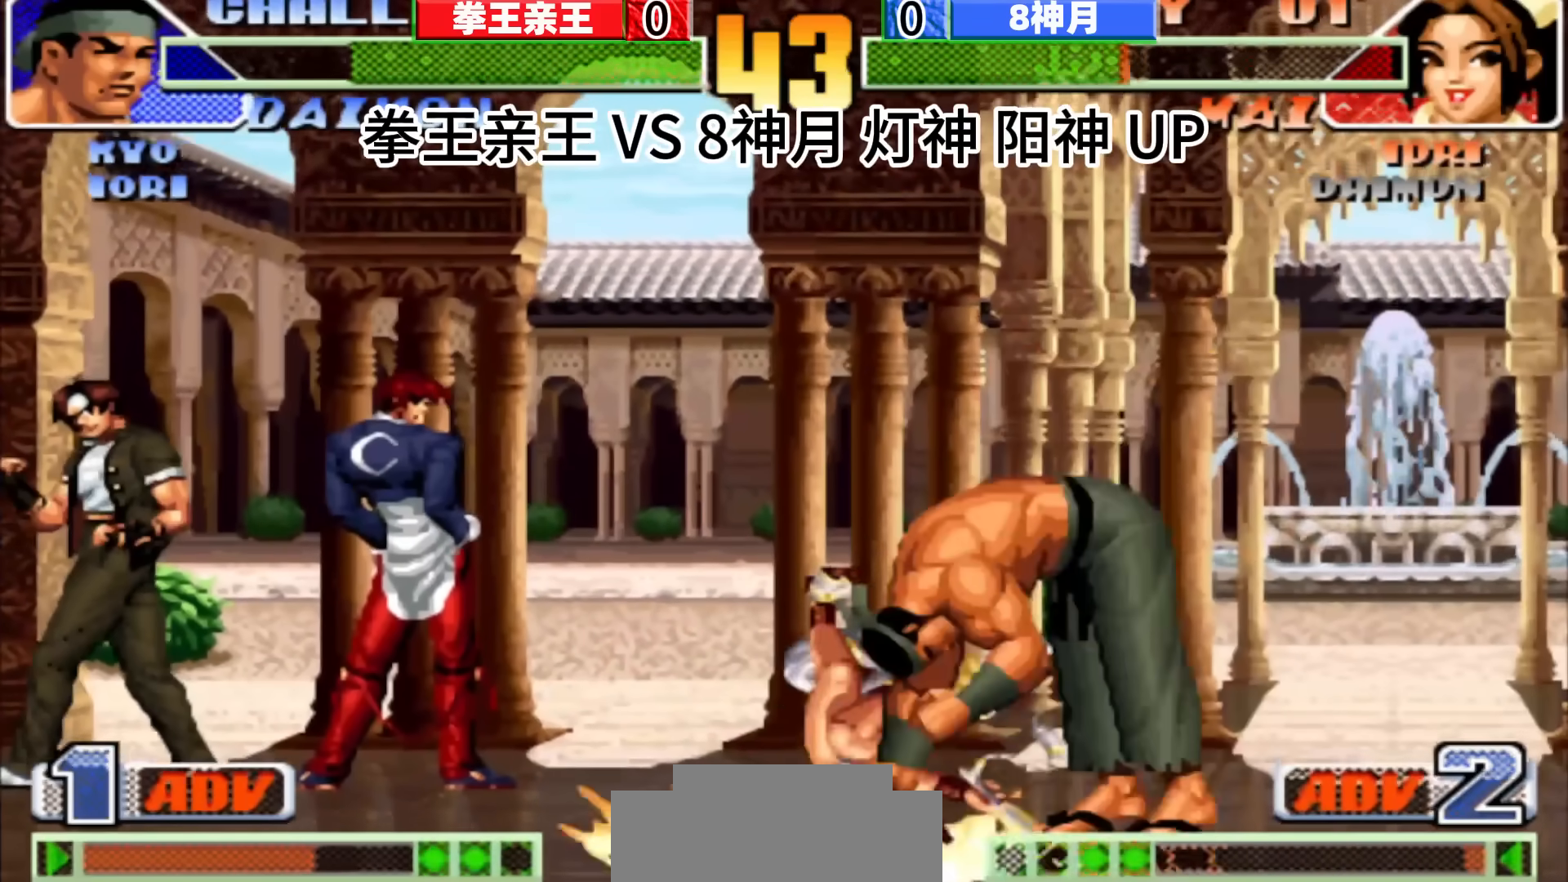
{"buttons": ["D"], "left_stick": "center", "events": [[17, "left_stick", "center"], [67, "D", "up"], [150, "D", "down"], [250, "D", "up"], [333, "D", "down"]]}
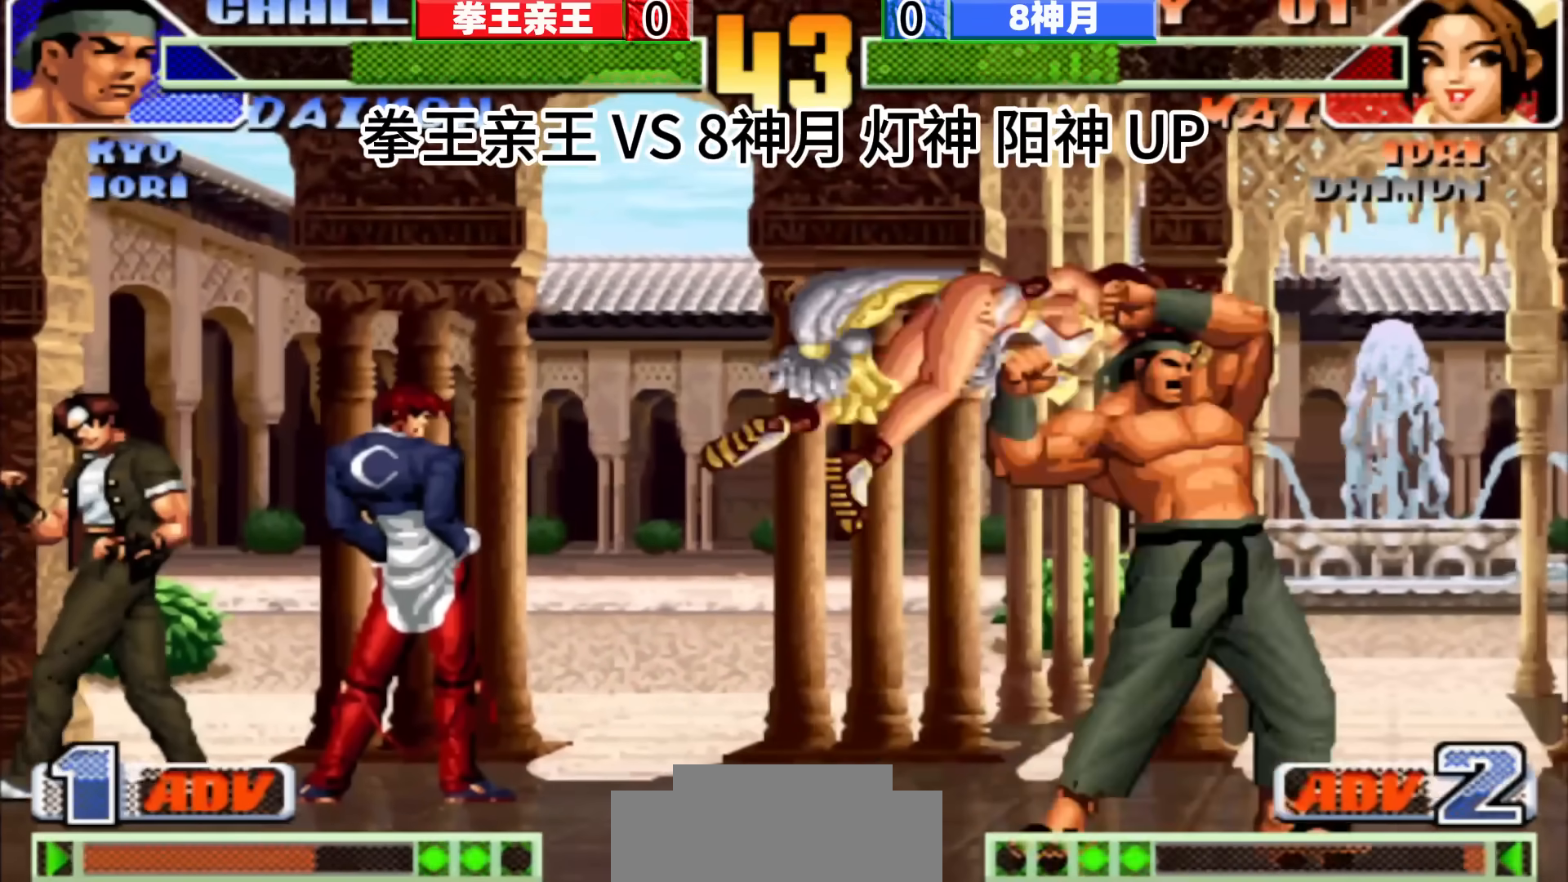
{"buttons": ["D"], "left_stick": "center", "events": []}
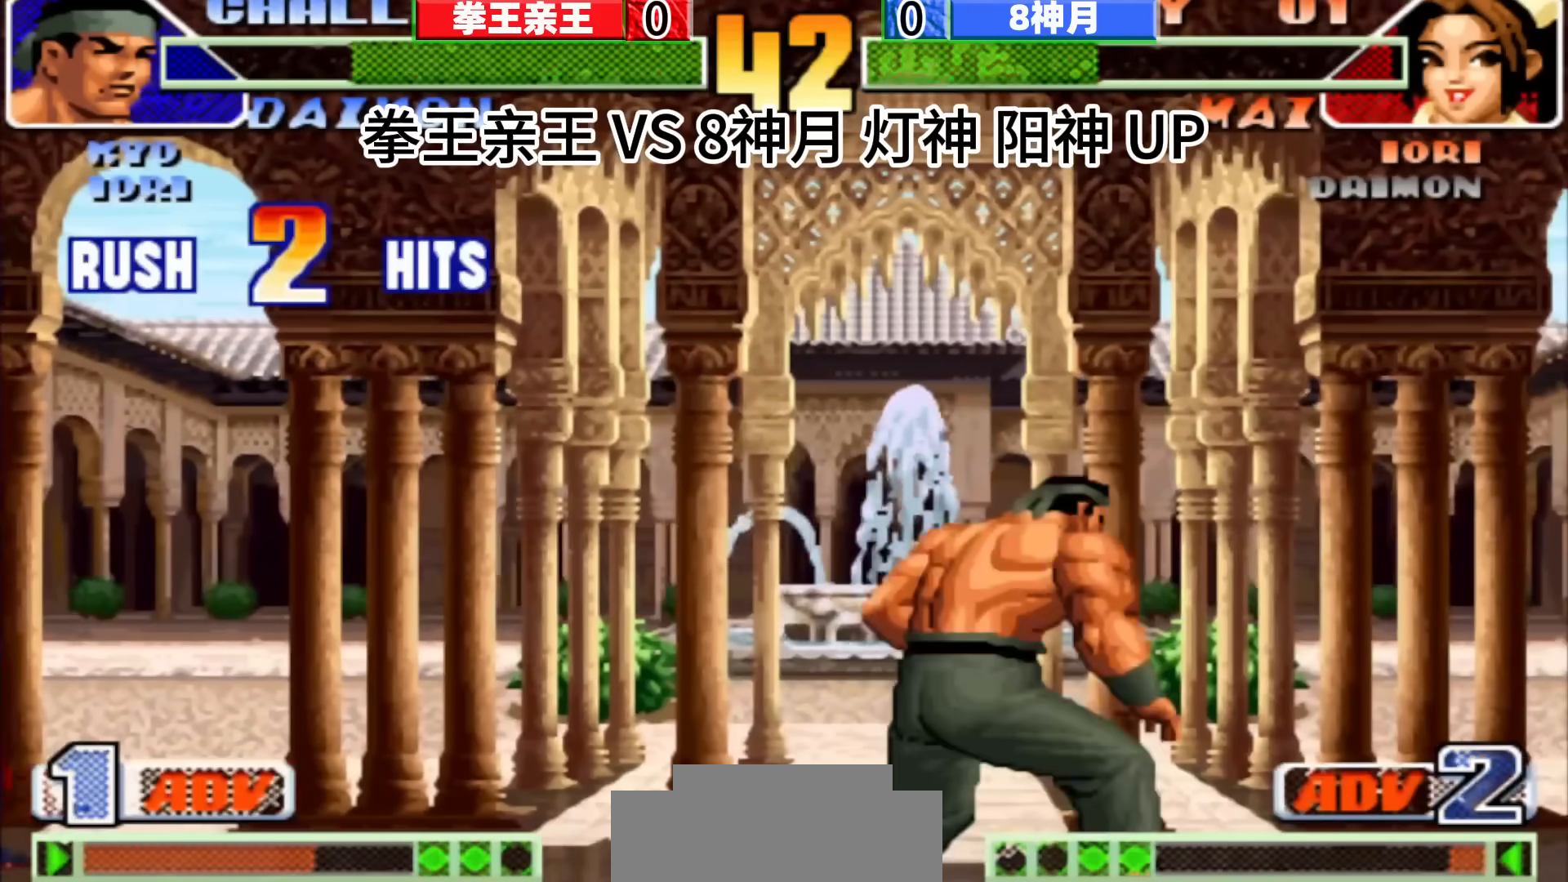
{"buttons": [], "left_stick": "down", "events": [[167, "D", "up"], [350, "left_stick", "right"], [467, "left_stick", "down"]]}
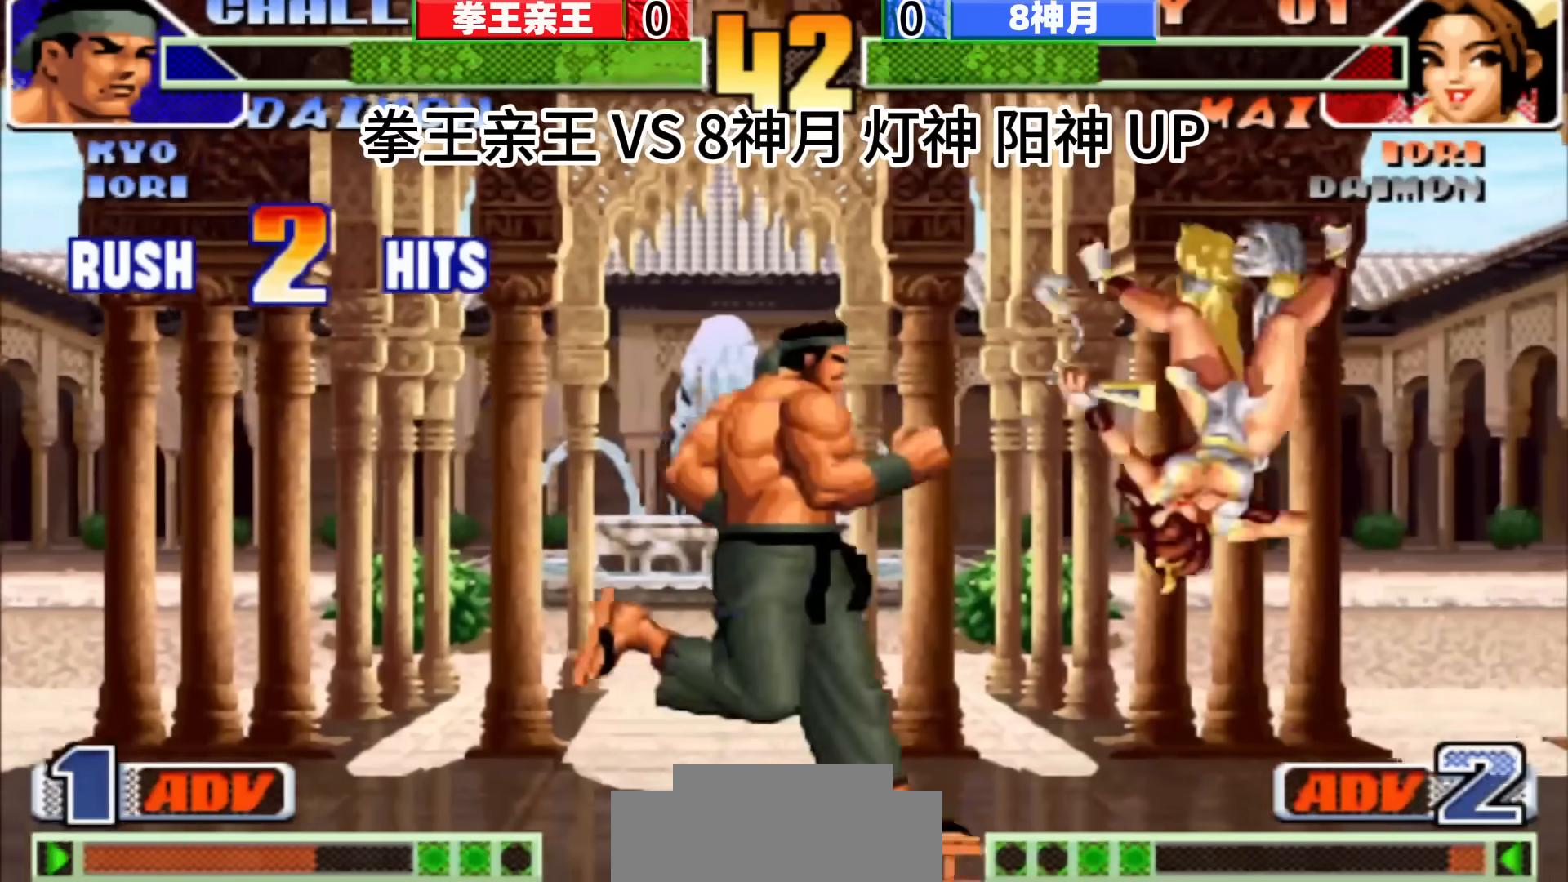
{"buttons": [], "left_stick": "center", "events": [[17, "left_stick", "down-right"], [183, "left_stick", "center"]]}
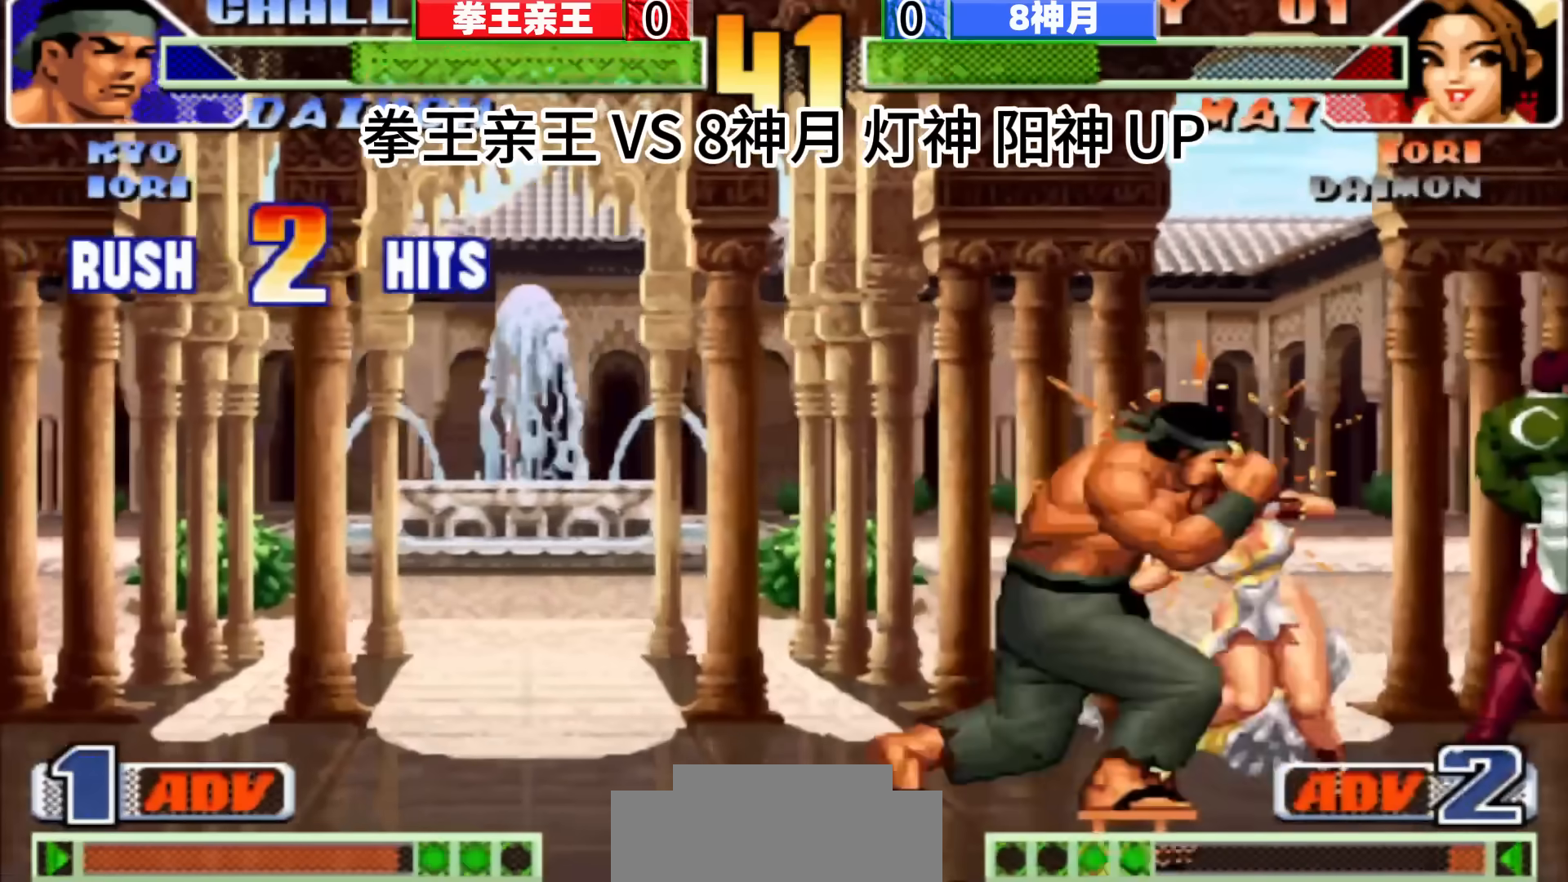
{"buttons": [], "left_stick": "center", "events": []}
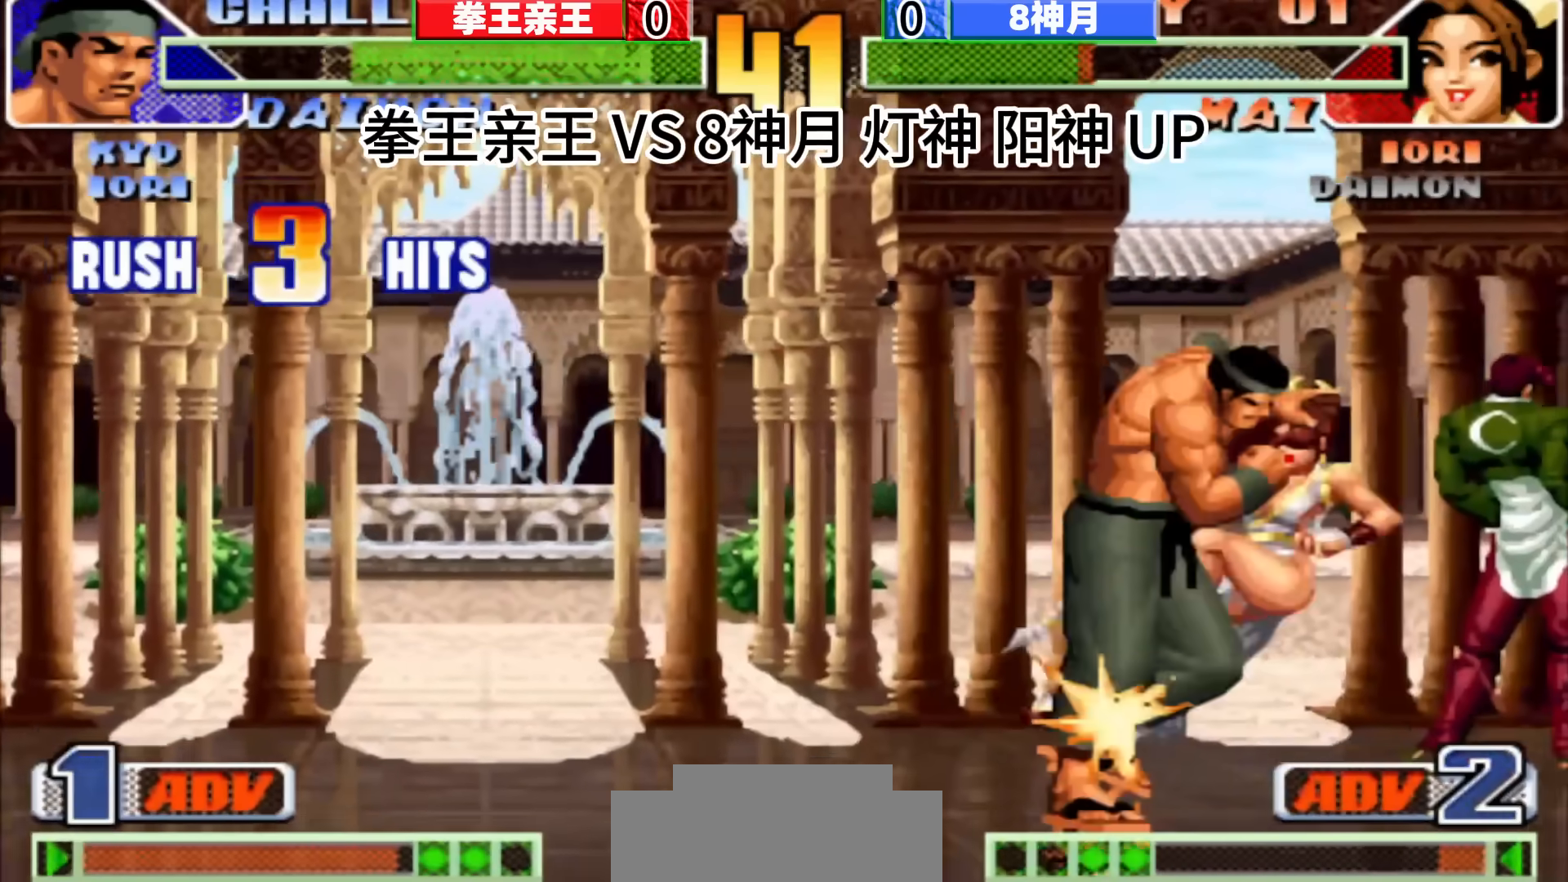
{"buttons": [], "left_stick": "down", "events": [[317, "left_stick", "right"], [467, "left_stick", "down"]]}
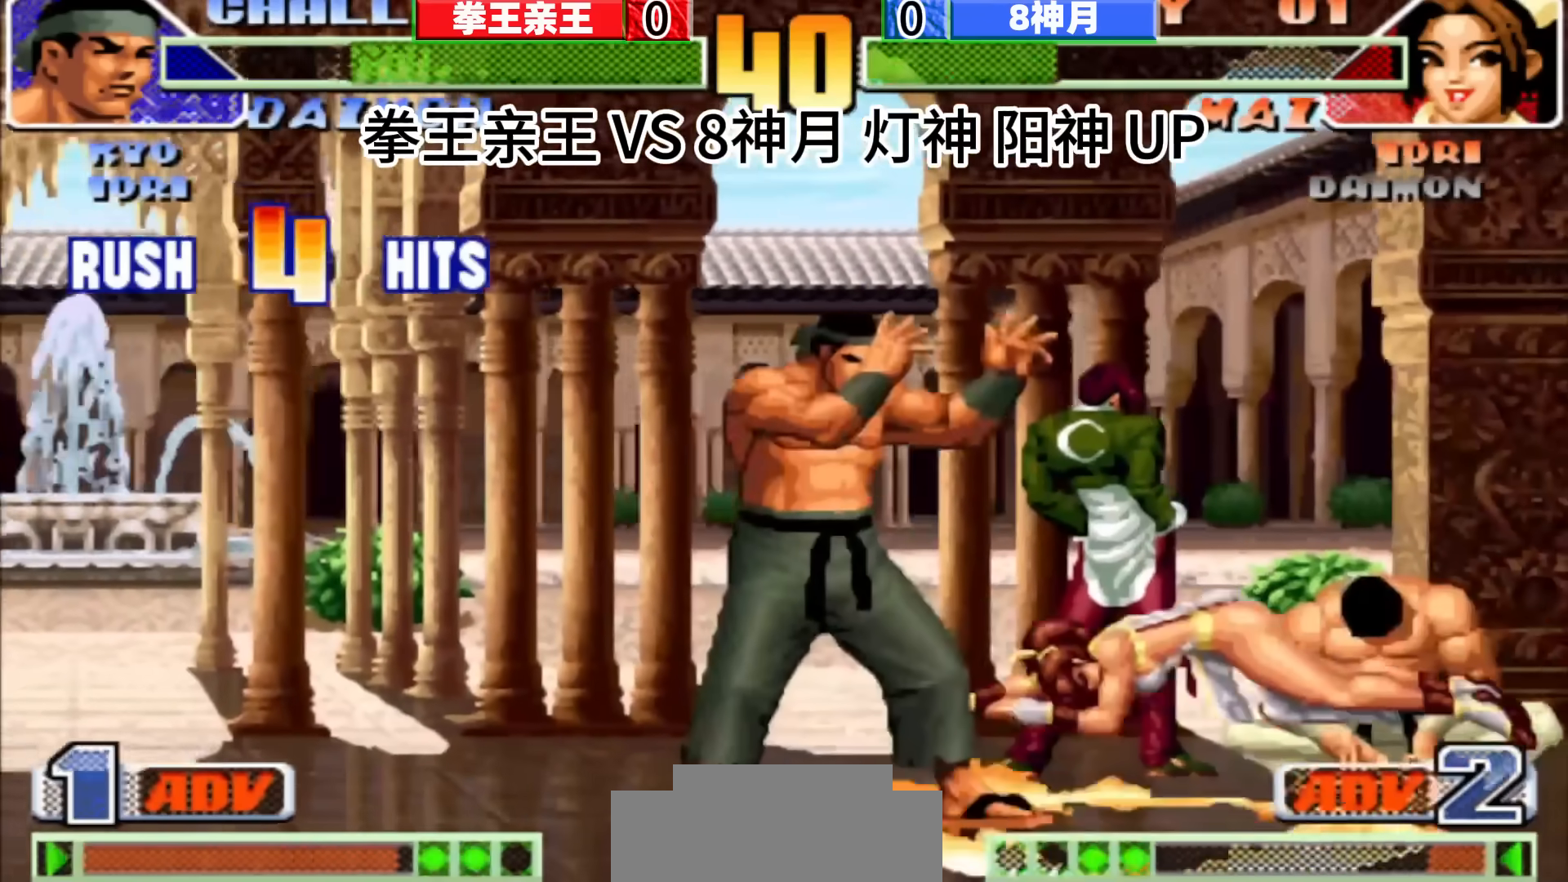
{"buttons": [], "left_stick": "center", "events": [[100, "left_stick", "right"], [267, "left_stick", "center"]]}
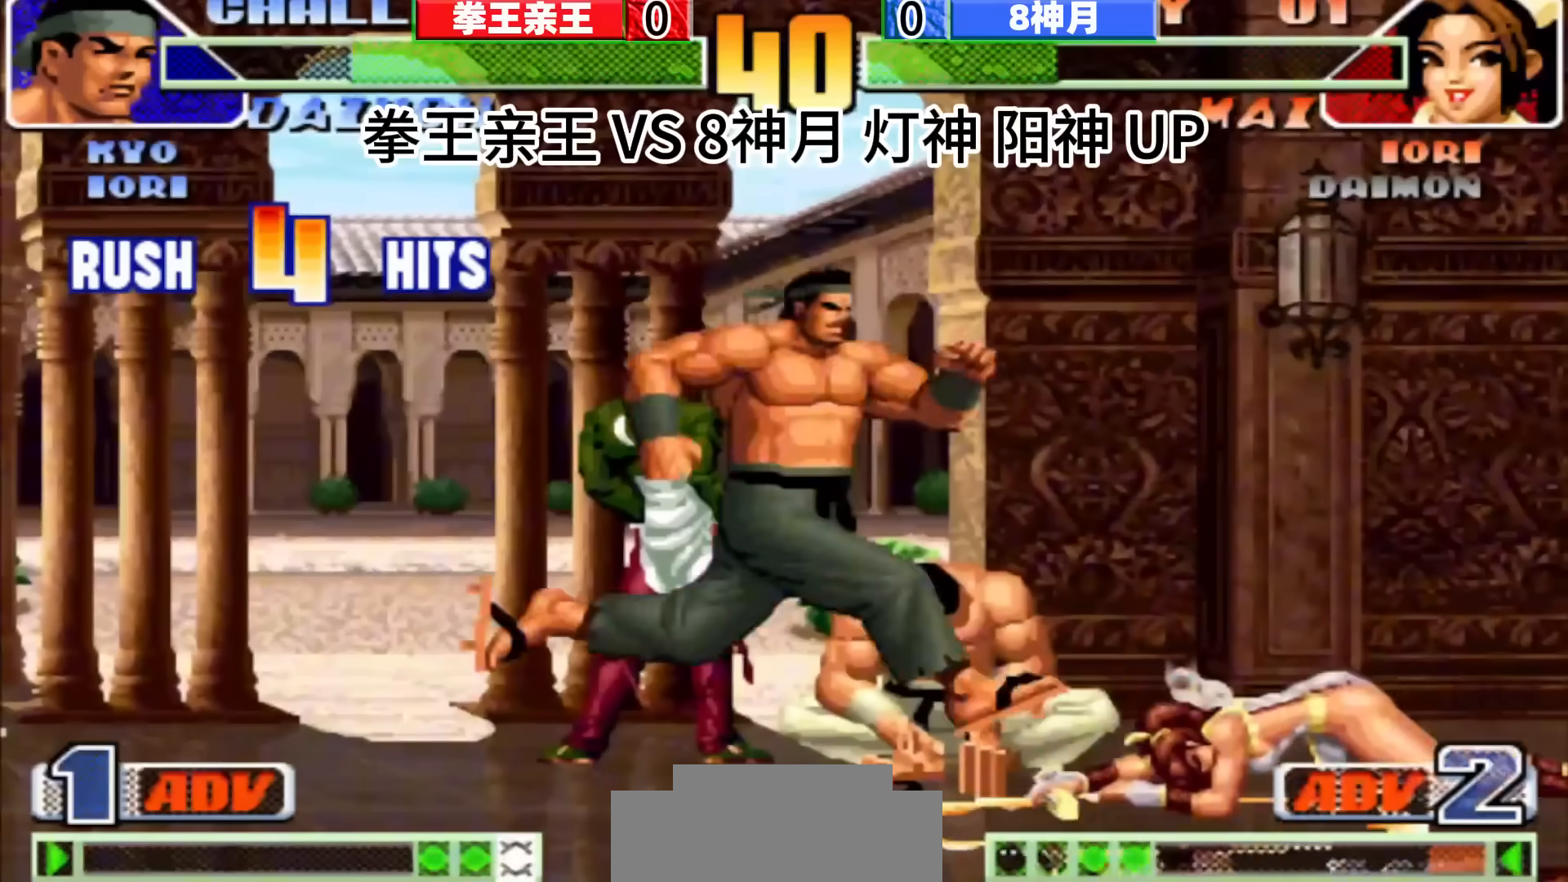
{"buttons": [], "left_stick": "center", "events": []}
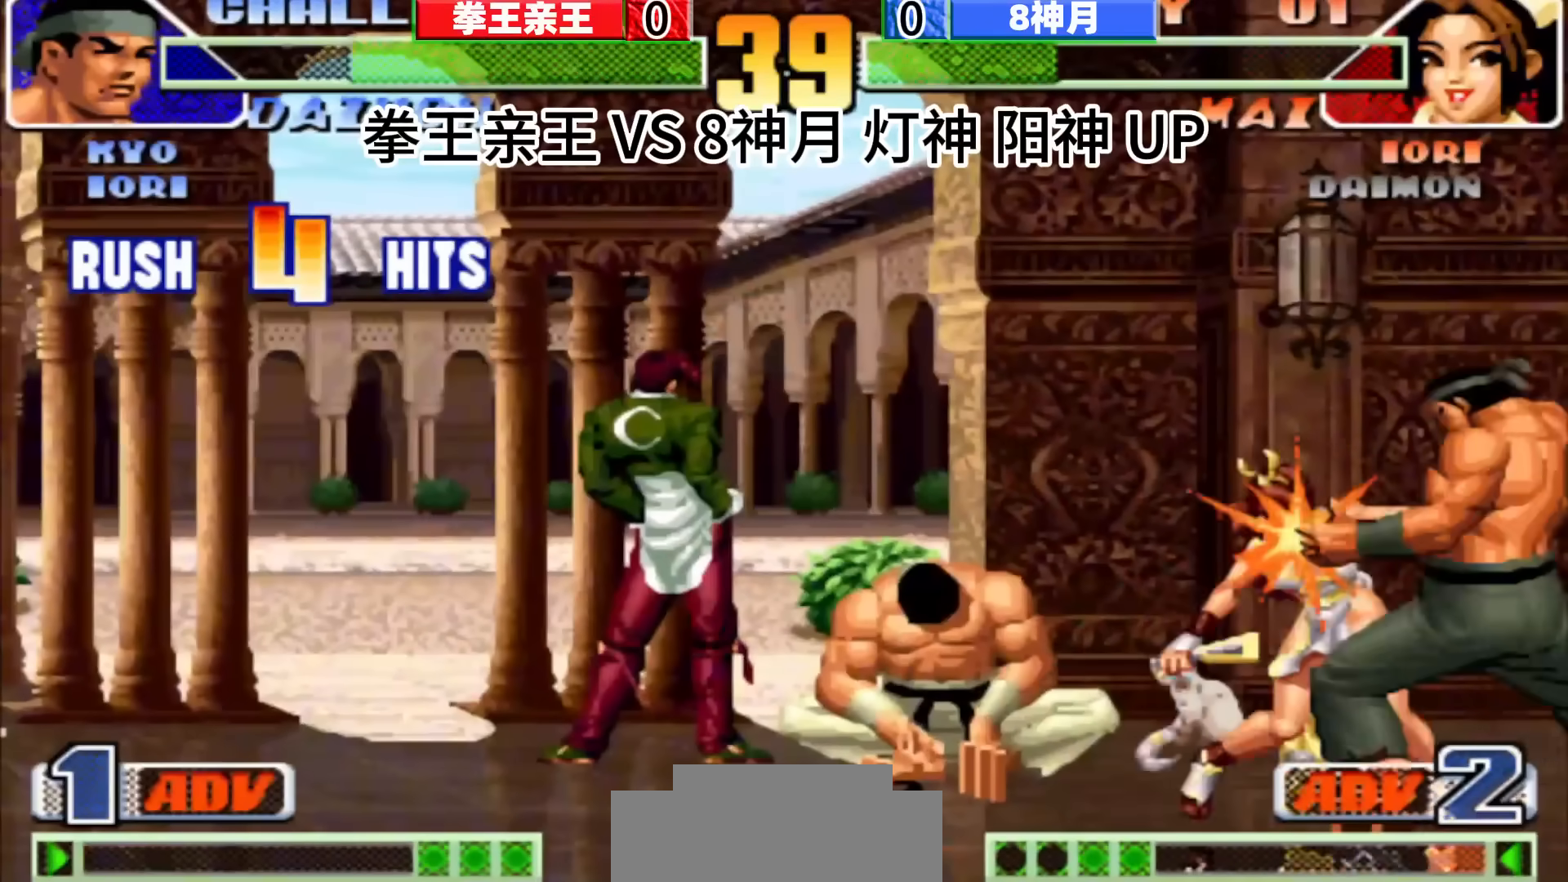
{"buttons": ["D"], "left_stick": "center", "events": [[117, "D", "down"], [183, "D", "up"], [267, "D", "down"], [400, "D", "up"], [467, "D", "down"]]}
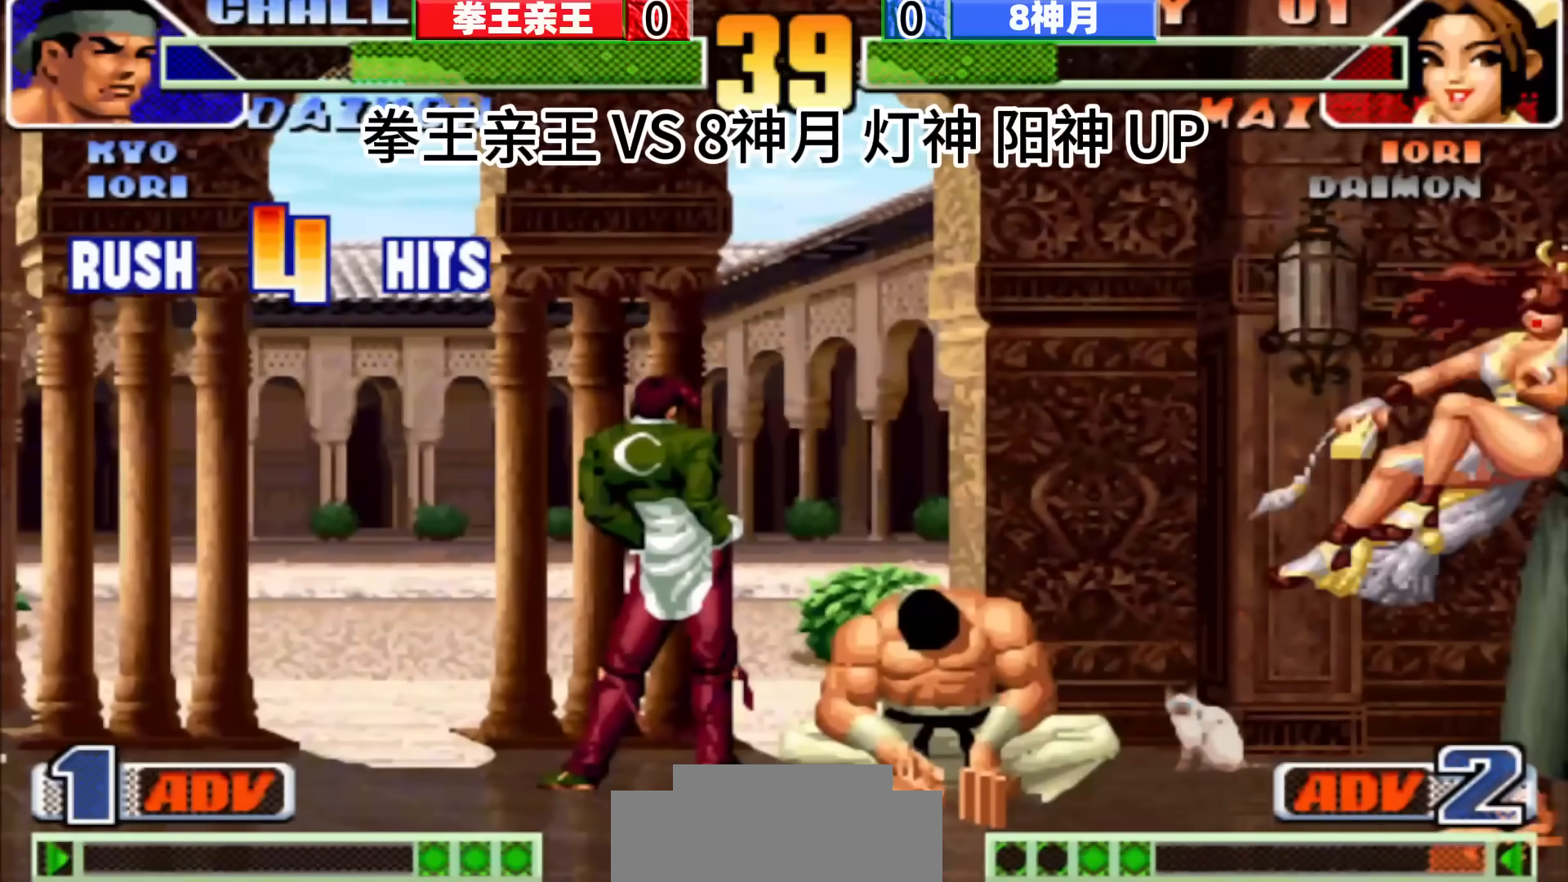
{"buttons": [], "left_stick": "center", "events": [[317, "D", "up"]]}
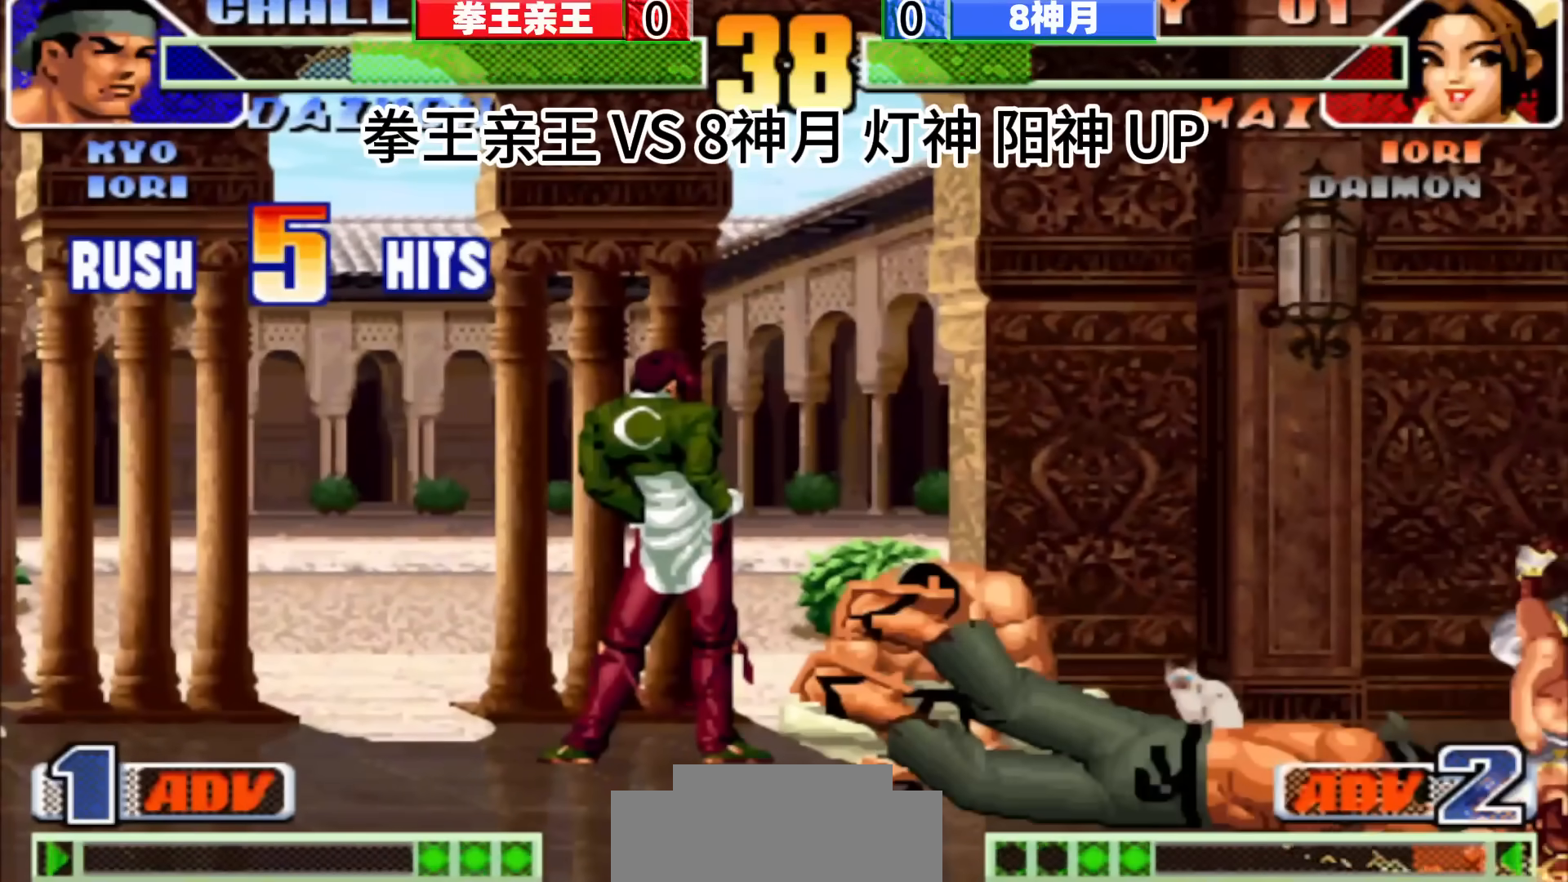
{"buttons": [], "left_stick": "right", "events": [[333, "left_stick", "right"], [417, "left_stick", "center"], [467, "left_stick", "right"]]}
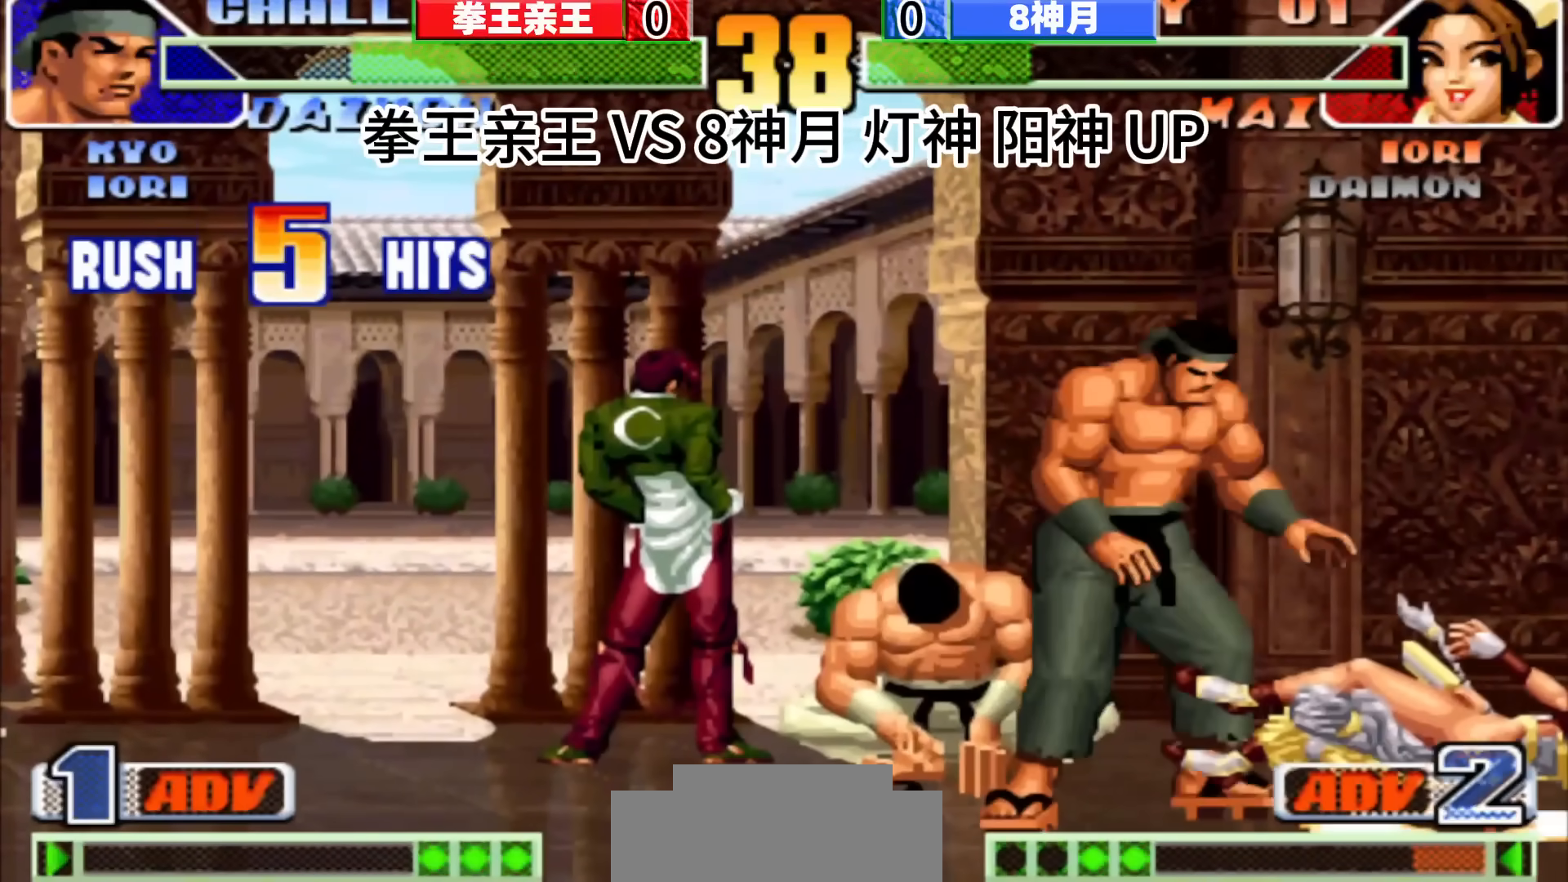
{"buttons": [], "left_stick": "center", "events": [[83, "left_stick", "down"], [200, "left_stick", "right"], [283, "left_stick", "down"], [350, "left_stick", "left"], [433, "left_stick", "center"]]}
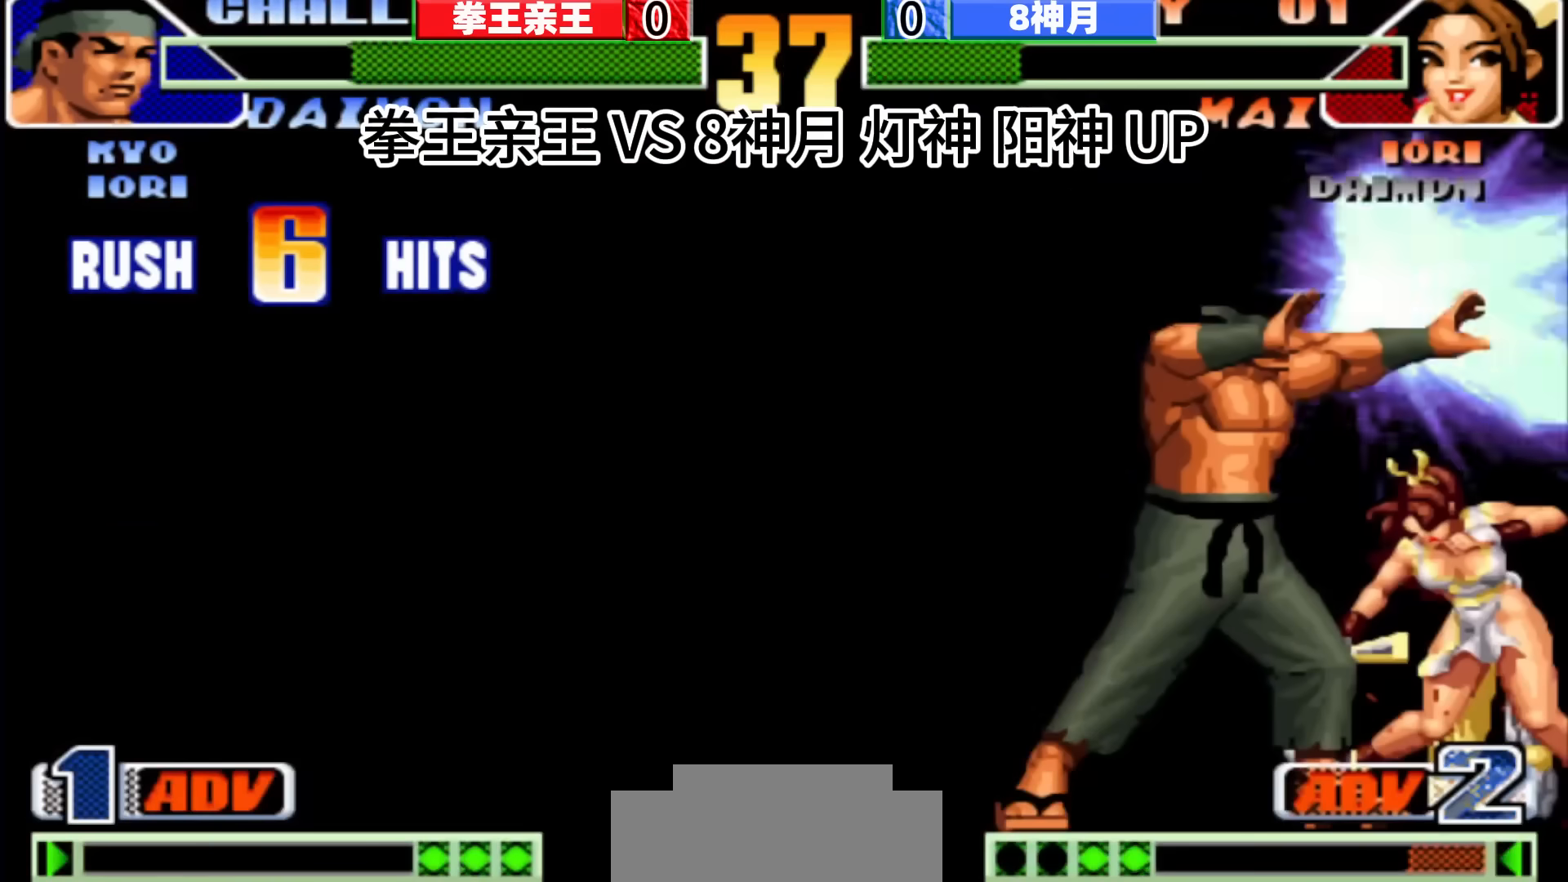
{"buttons": [], "left_stick": "center", "events": []}
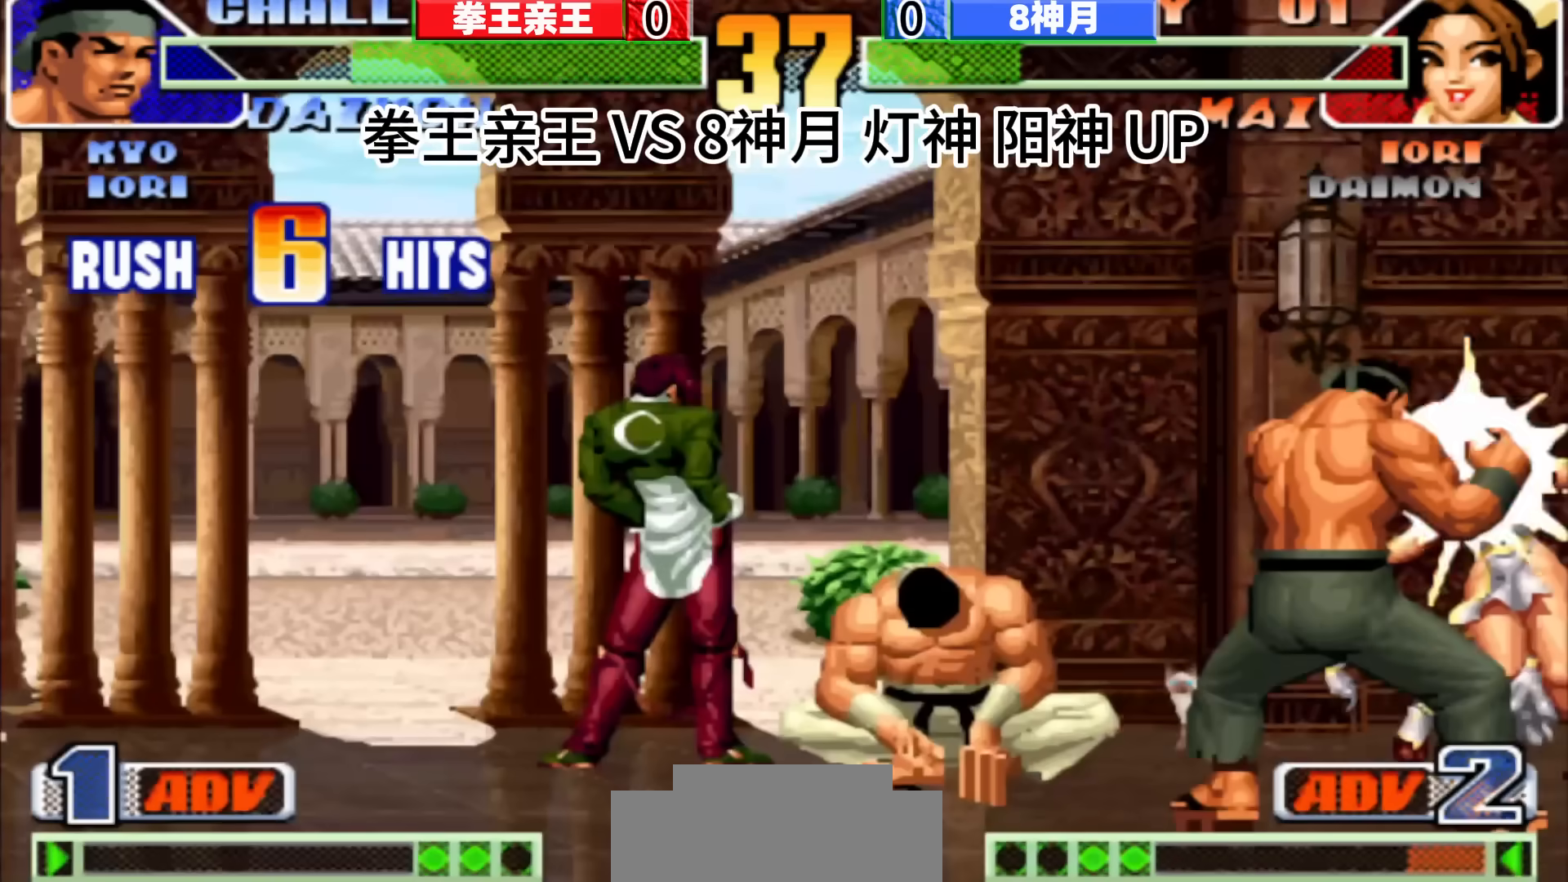
{"buttons": [], "left_stick": "center", "events": []}
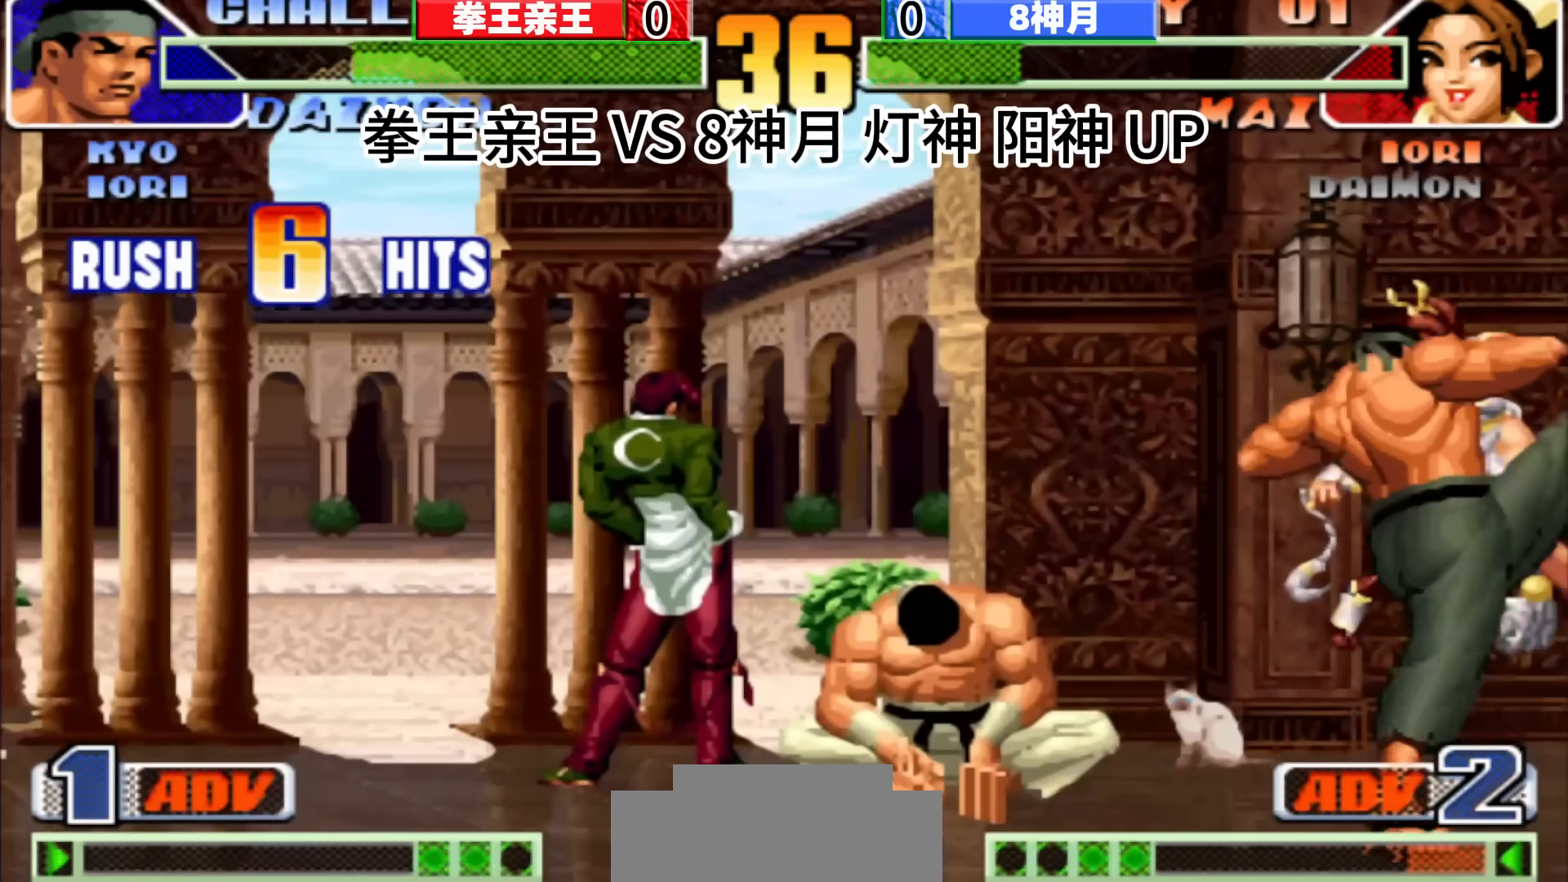
{"buttons": [], "left_stick": "center", "events": []}
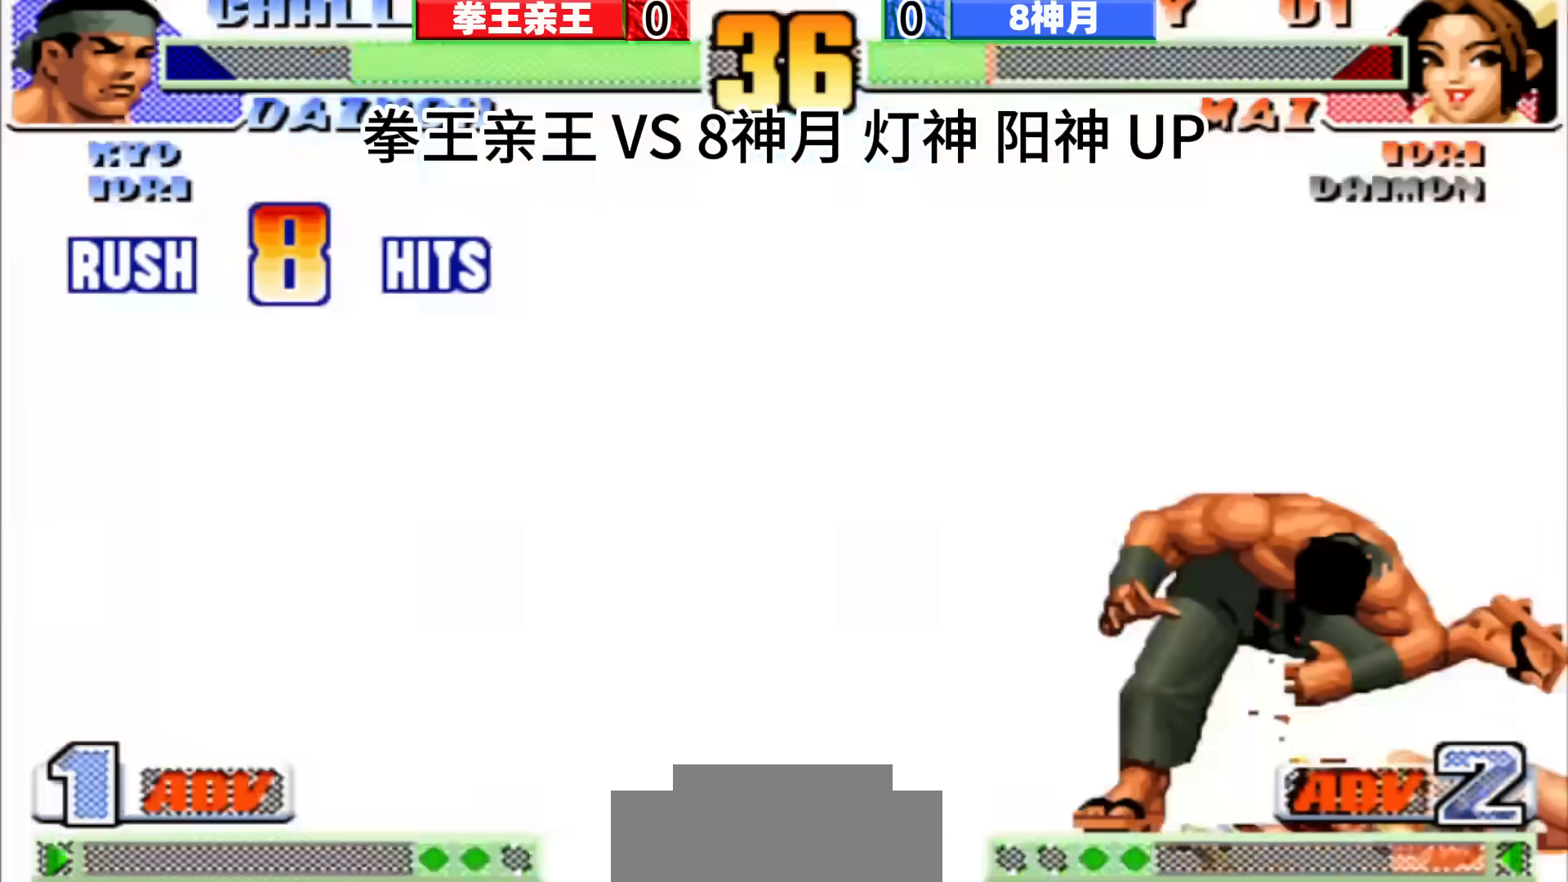
{"buttons": [], "left_stick": "center", "events": []}
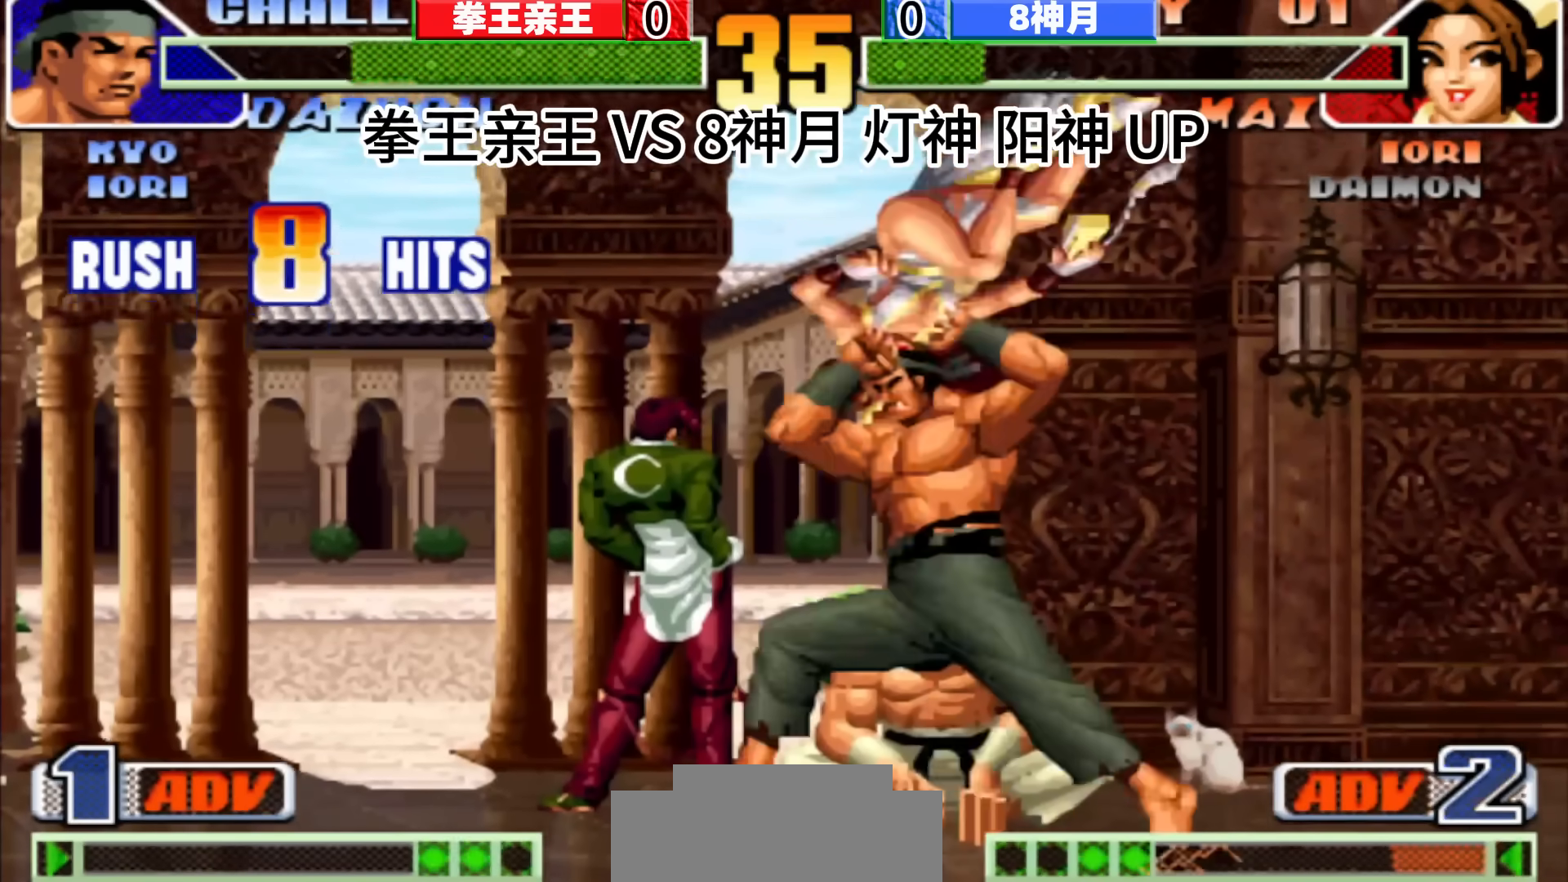
{"buttons": [], "left_stick": "center", "events": []}
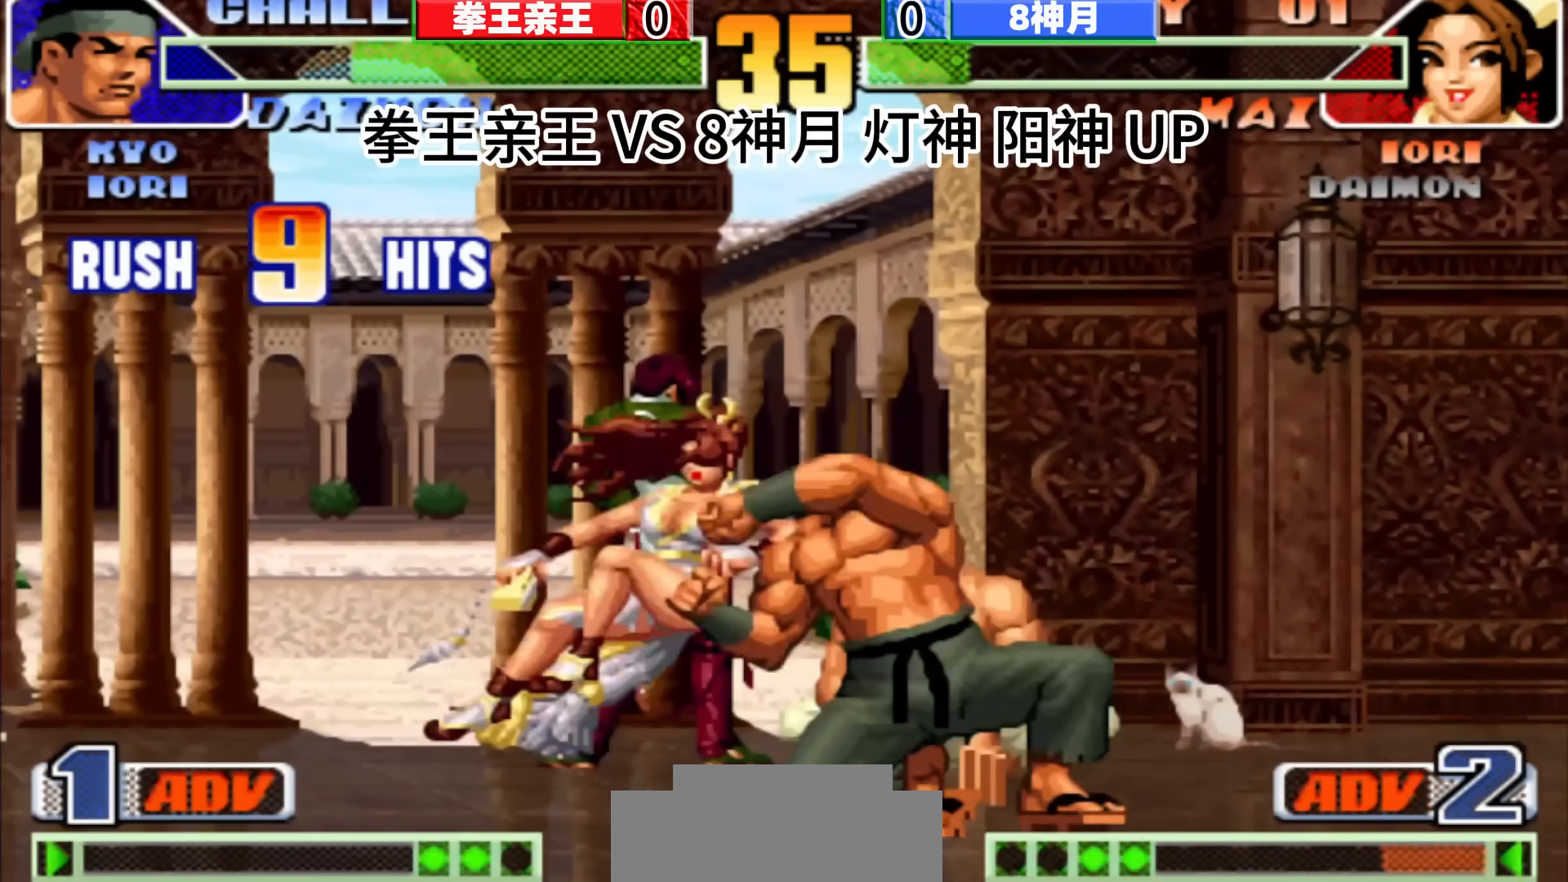
{"buttons": ["D"], "left_stick": "center", "events": [[317, "D", "down"], [450, "D", "up"], [500, "D", "down"]]}
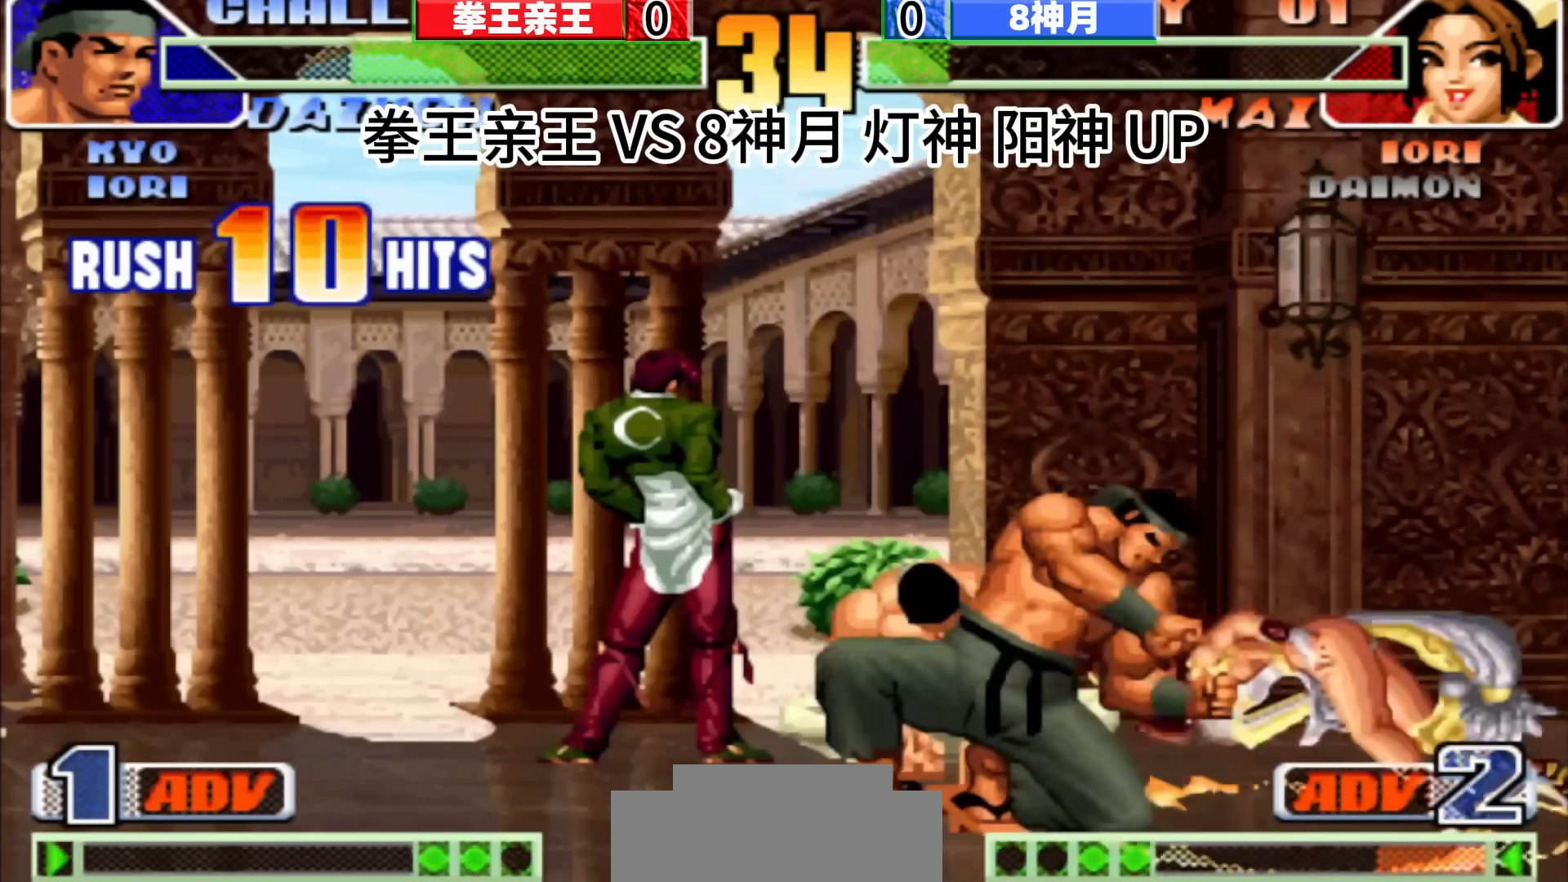
{"buttons": ["D"], "left_stick": "center", "events": [[133, "D", "up"], [217, "D", "down"], [350, "D", "up"], [417, "D", "down"]]}
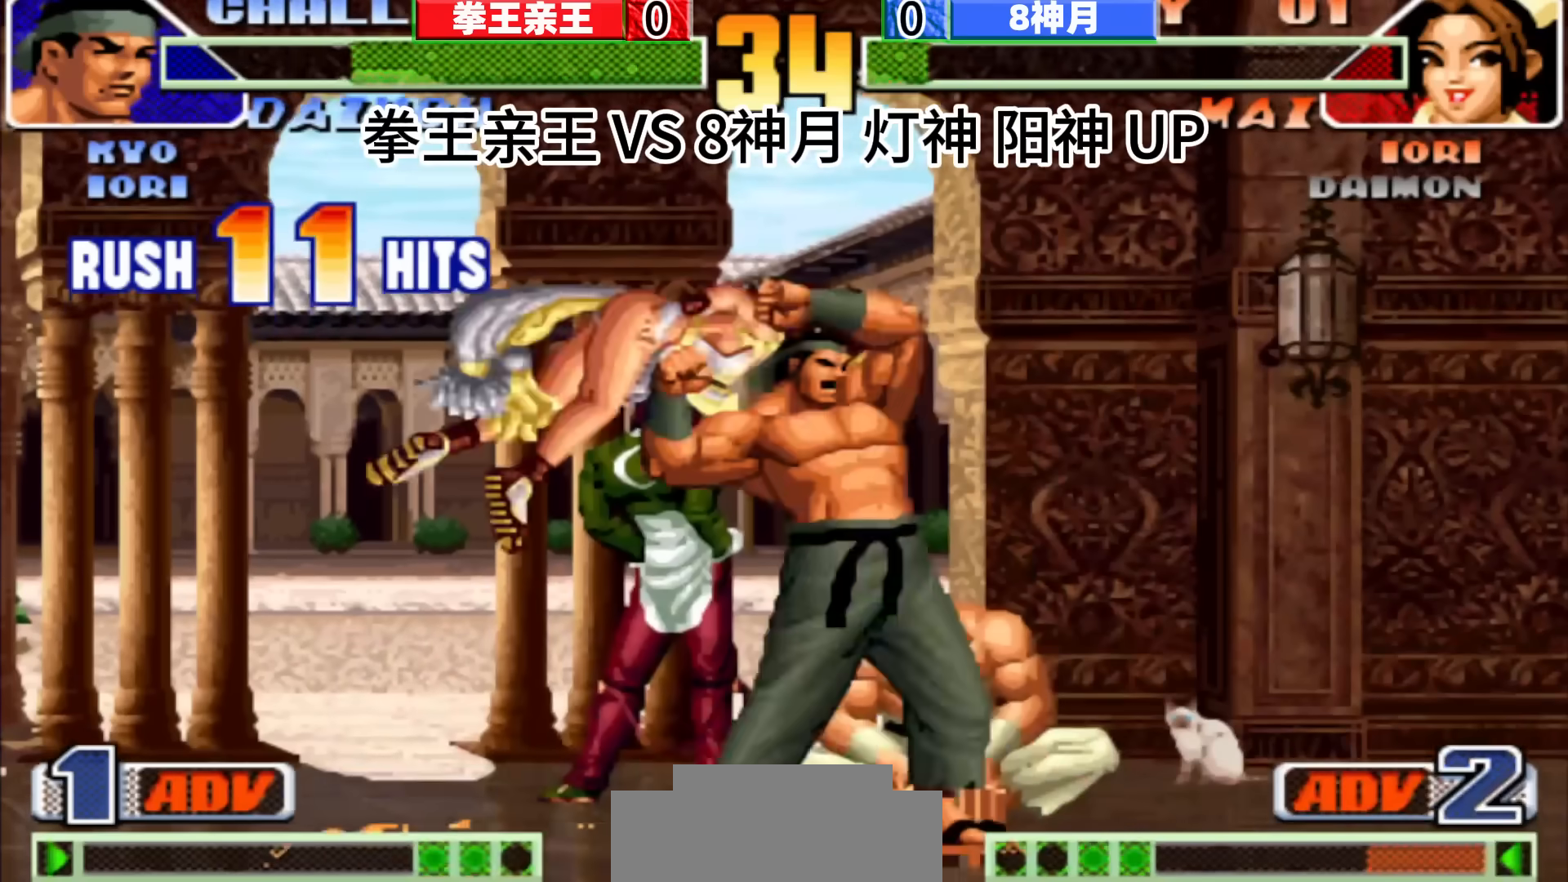
{"buttons": [], "left_stick": "center", "events": [[67, "D", "up"]]}
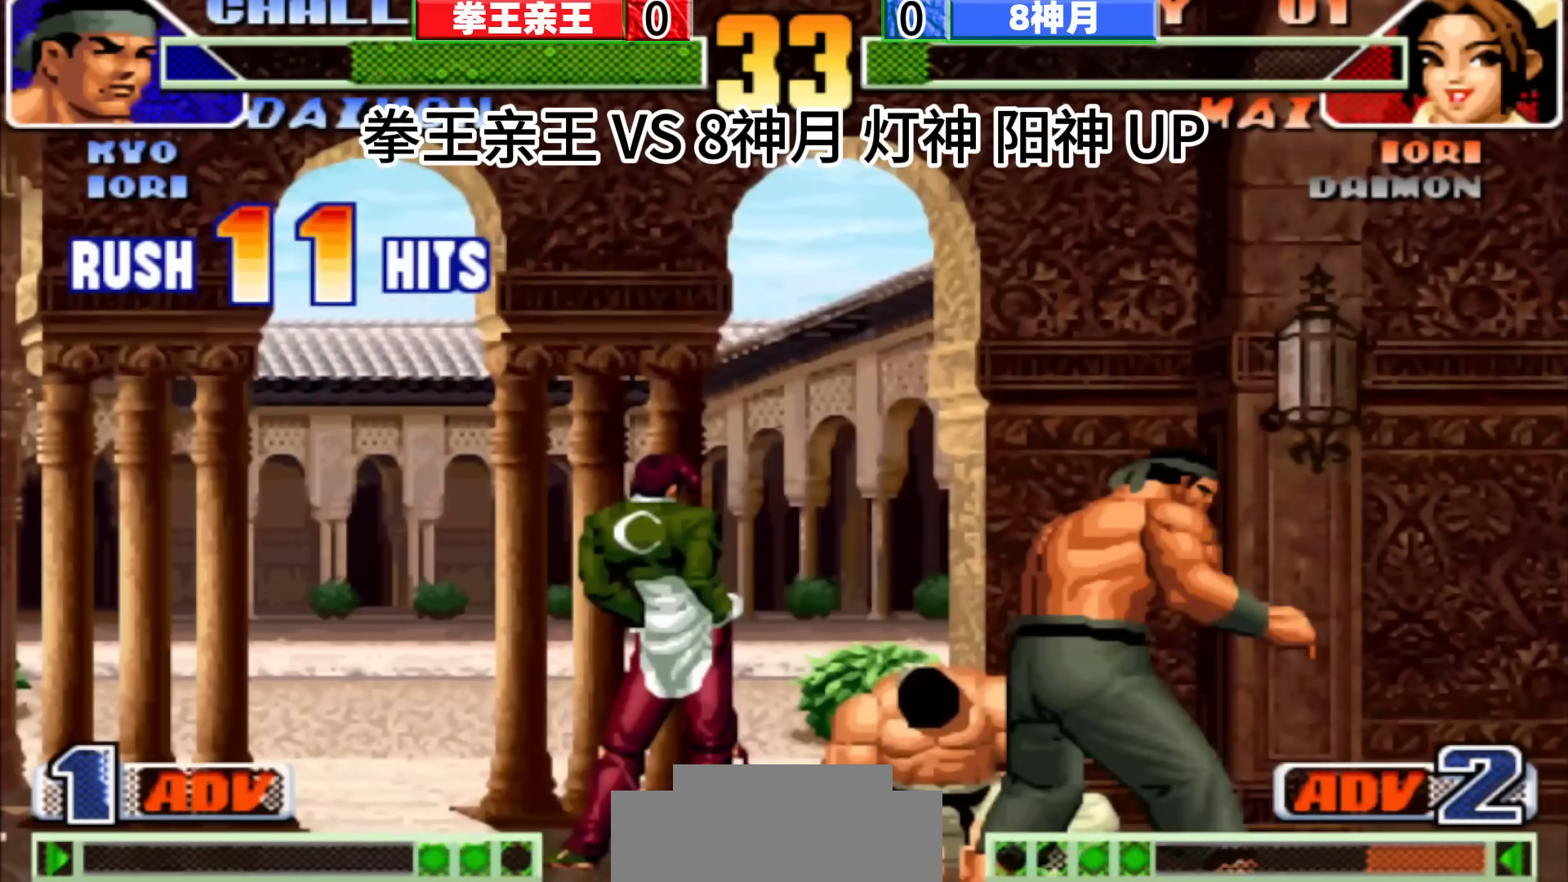
{"buttons": [], "left_stick": "center", "events": [[183, "left_stick", "right"], [383, "left_stick", "down-right"], [483, "left_stick", "center"]]}
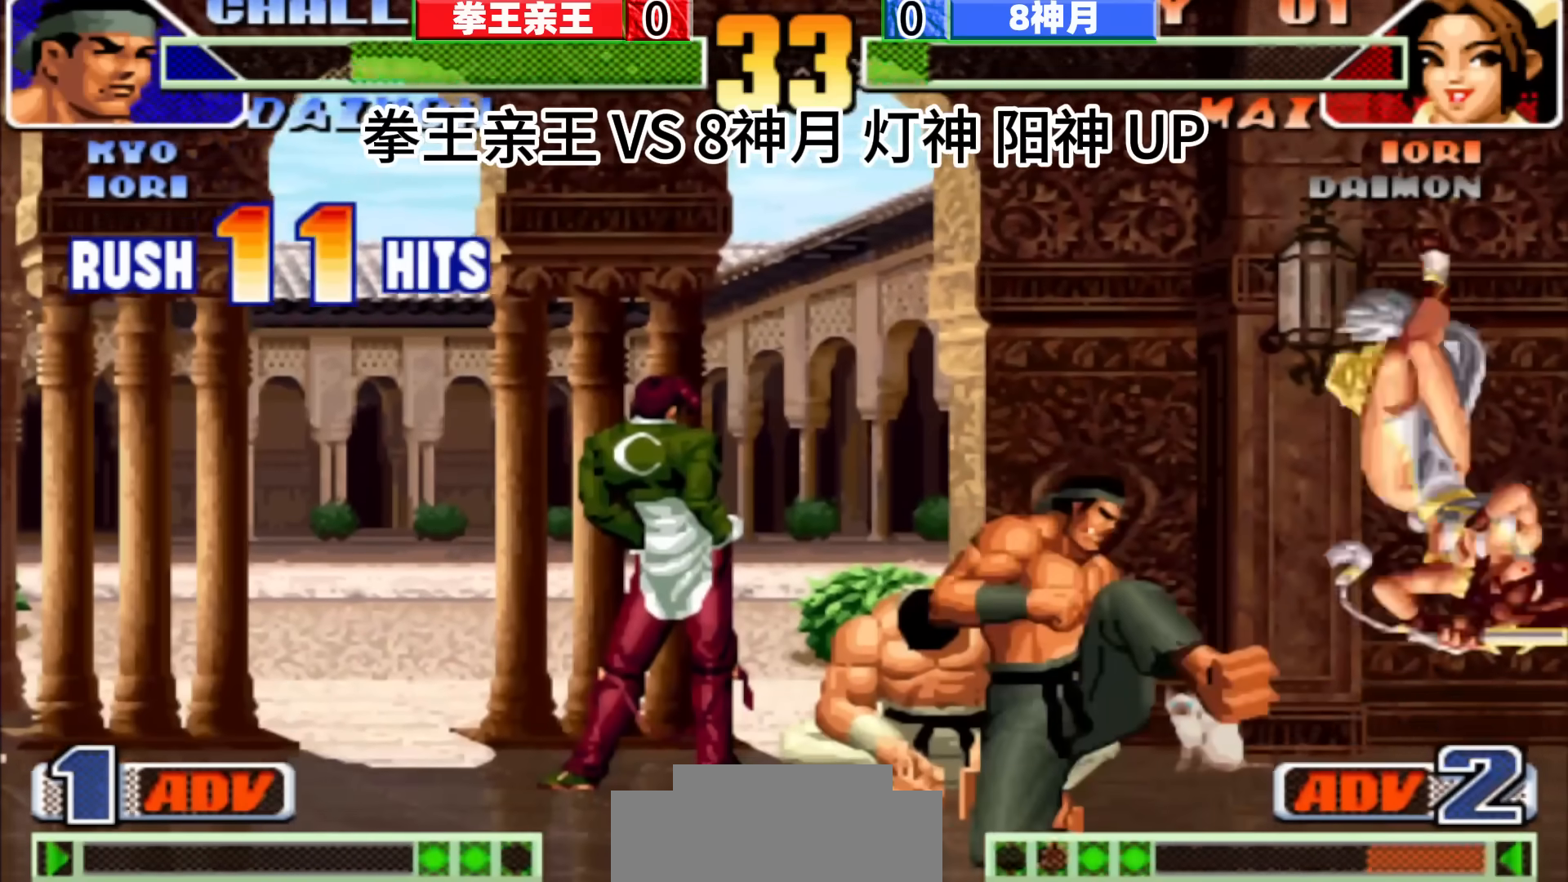
{"buttons": [], "left_stick": "center", "events": [[17, "left_stick", "down-right"], [200, "left_stick", "center"], [350, "left_stick", "down-right"], [433, "left_stick", "center"]]}
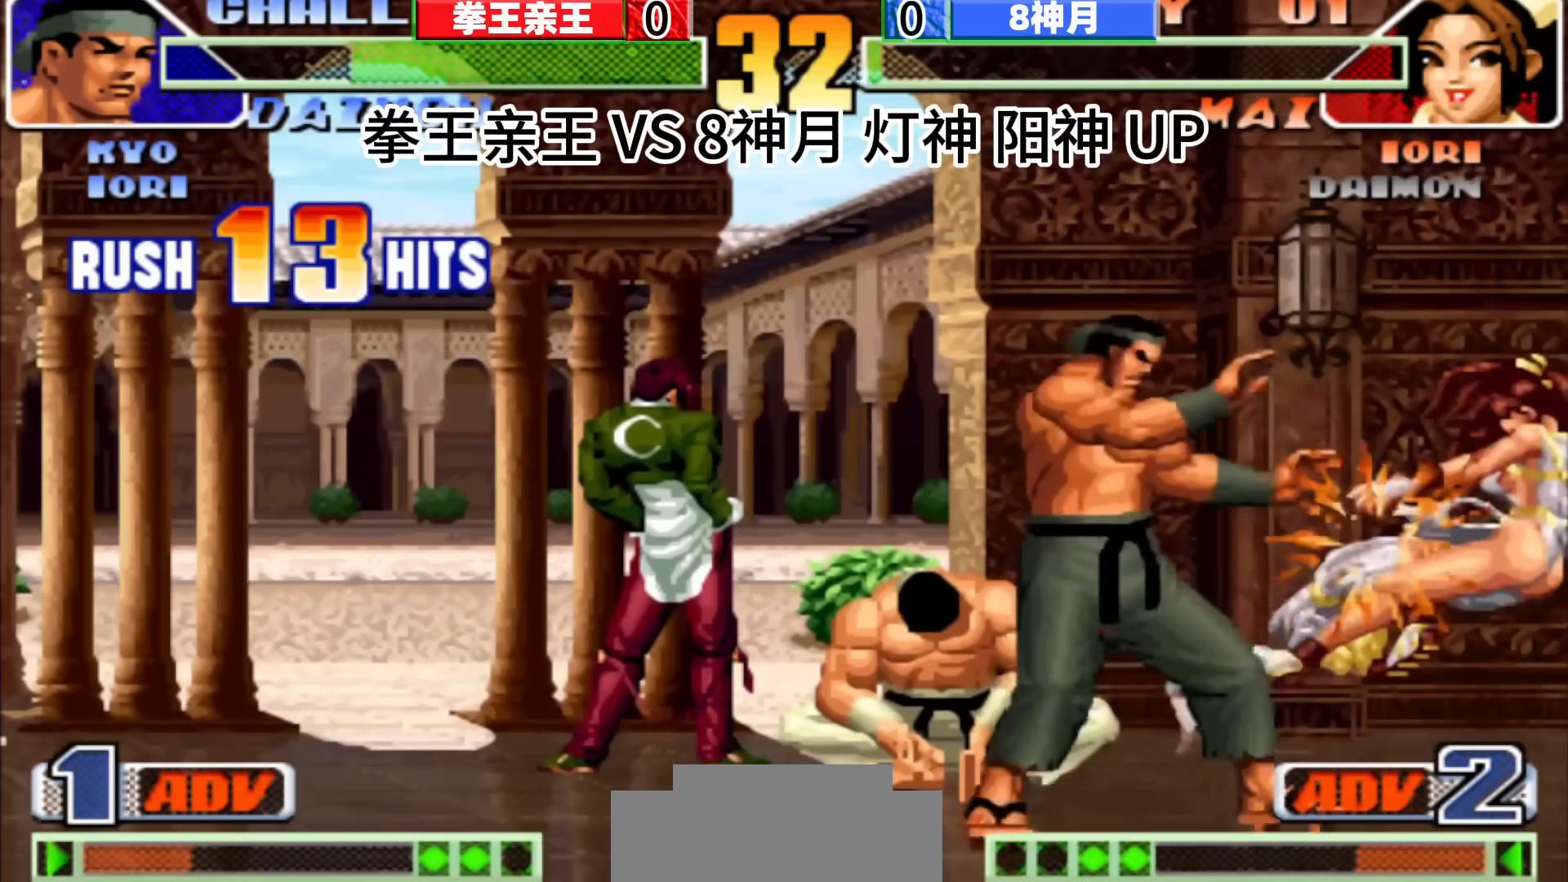
{"buttons": [], "left_stick": "down-right", "events": [[367, "left_stick", "down-right"]]}
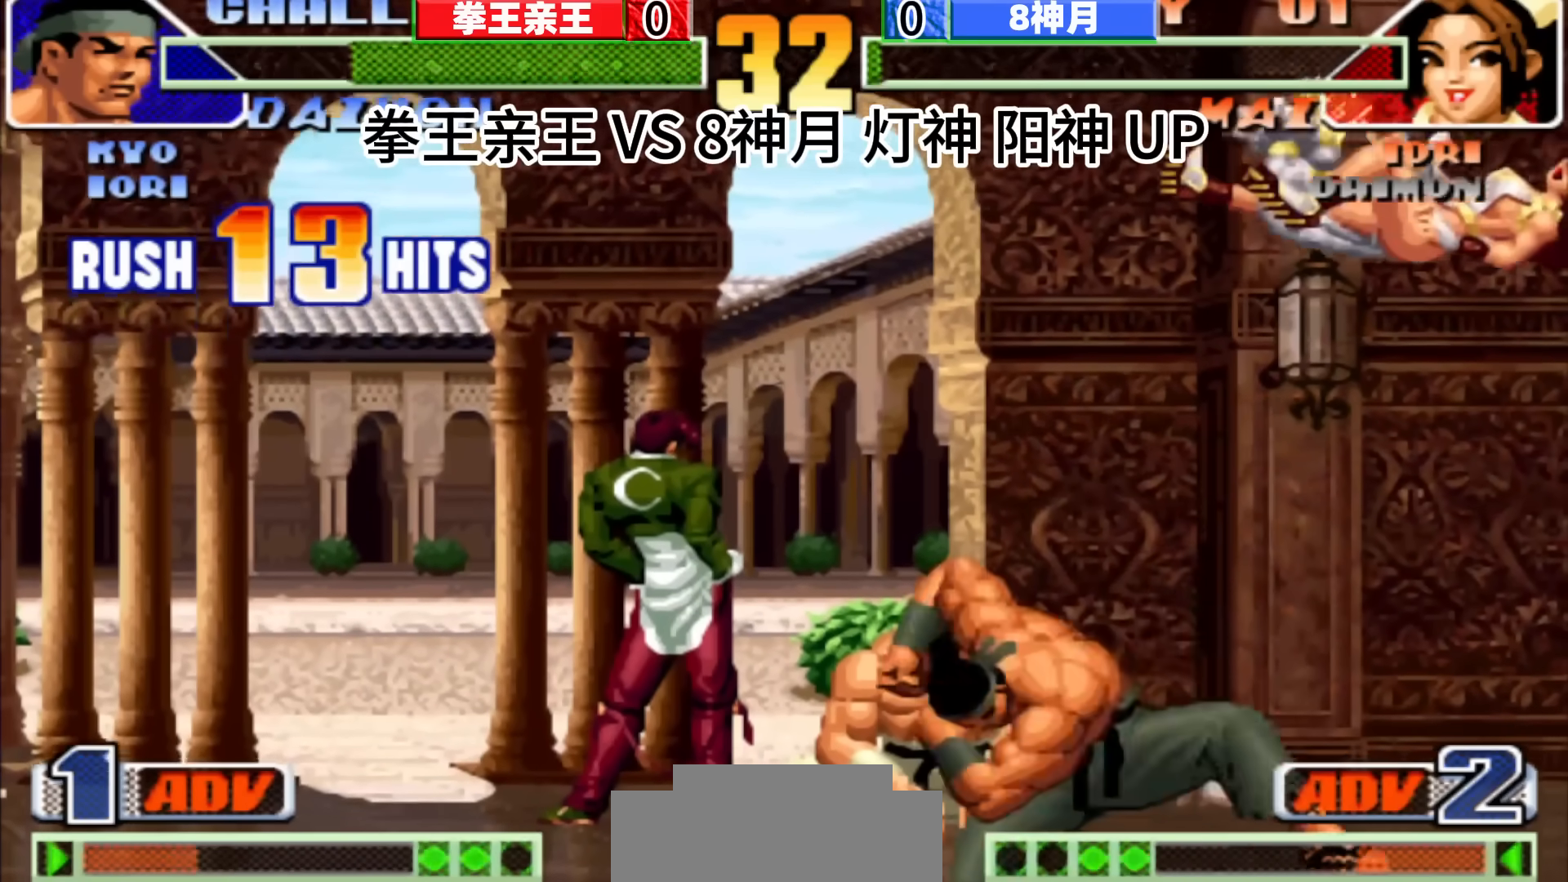
{"buttons": [], "left_stick": "center", "events": [[117, "left_stick", "down"], [250, "left_stick", "right"], [317, "left_stick", "center"]]}
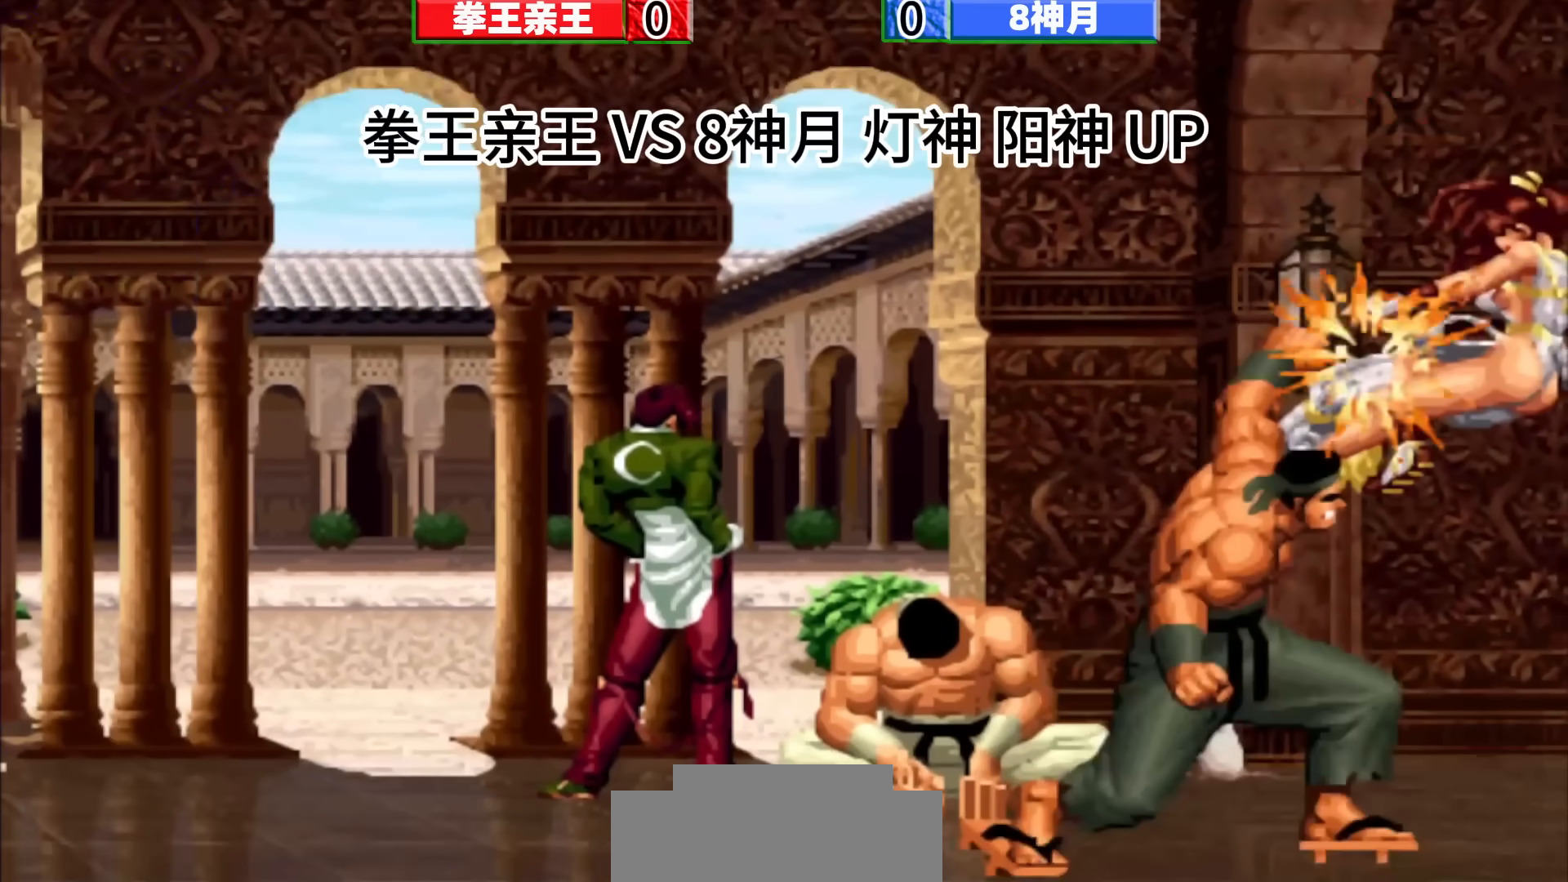
{"buttons": [], "left_stick": "center", "events": []}
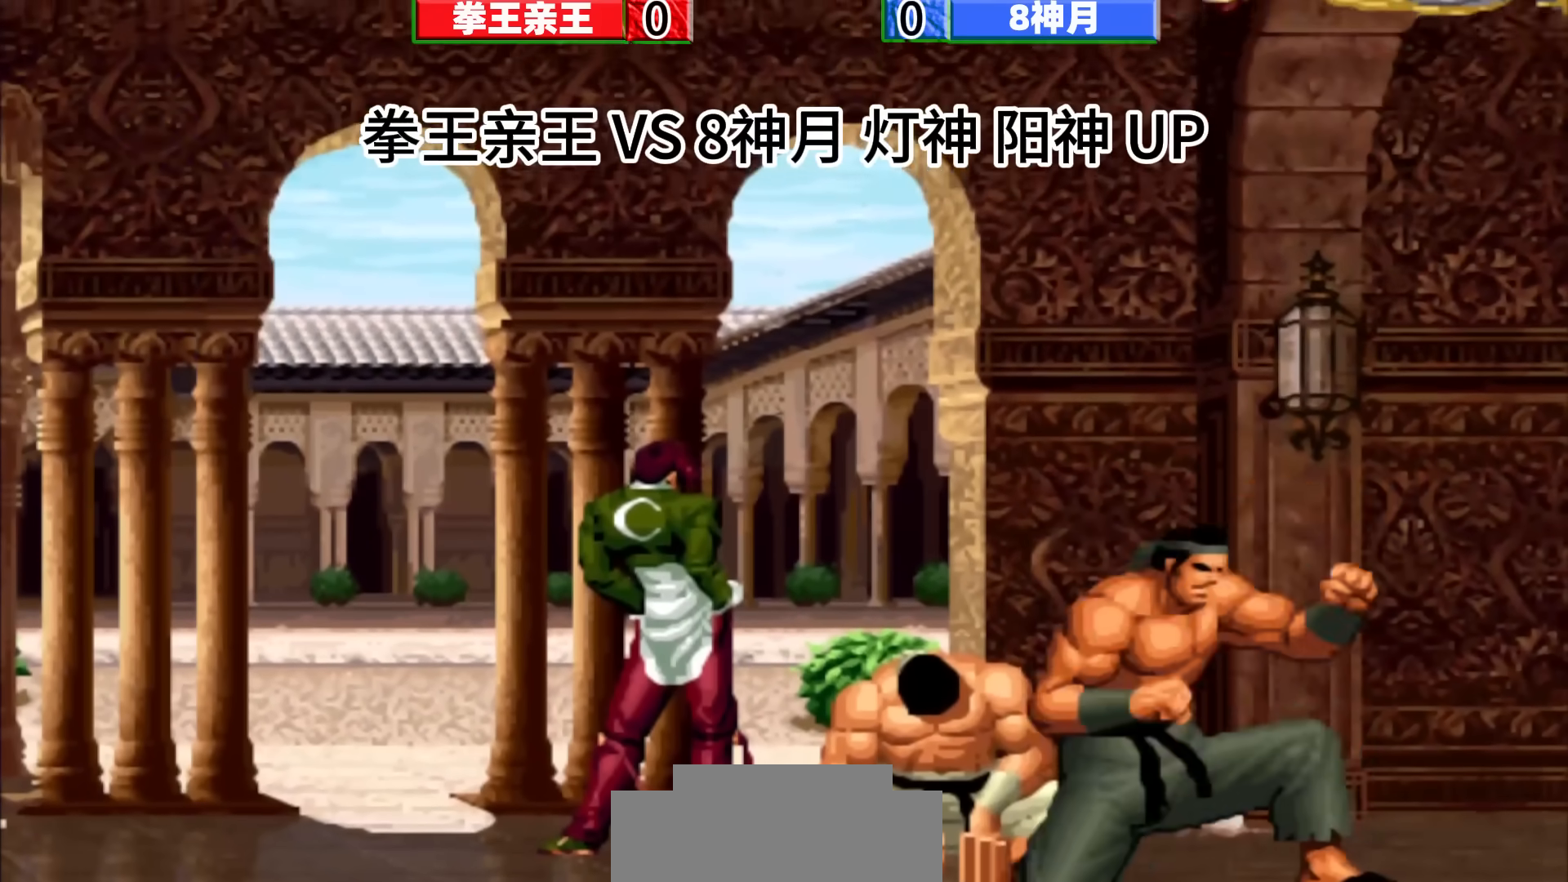
{"buttons": ["D"], "left_stick": "center", "events": [[500, "D", "down"]]}
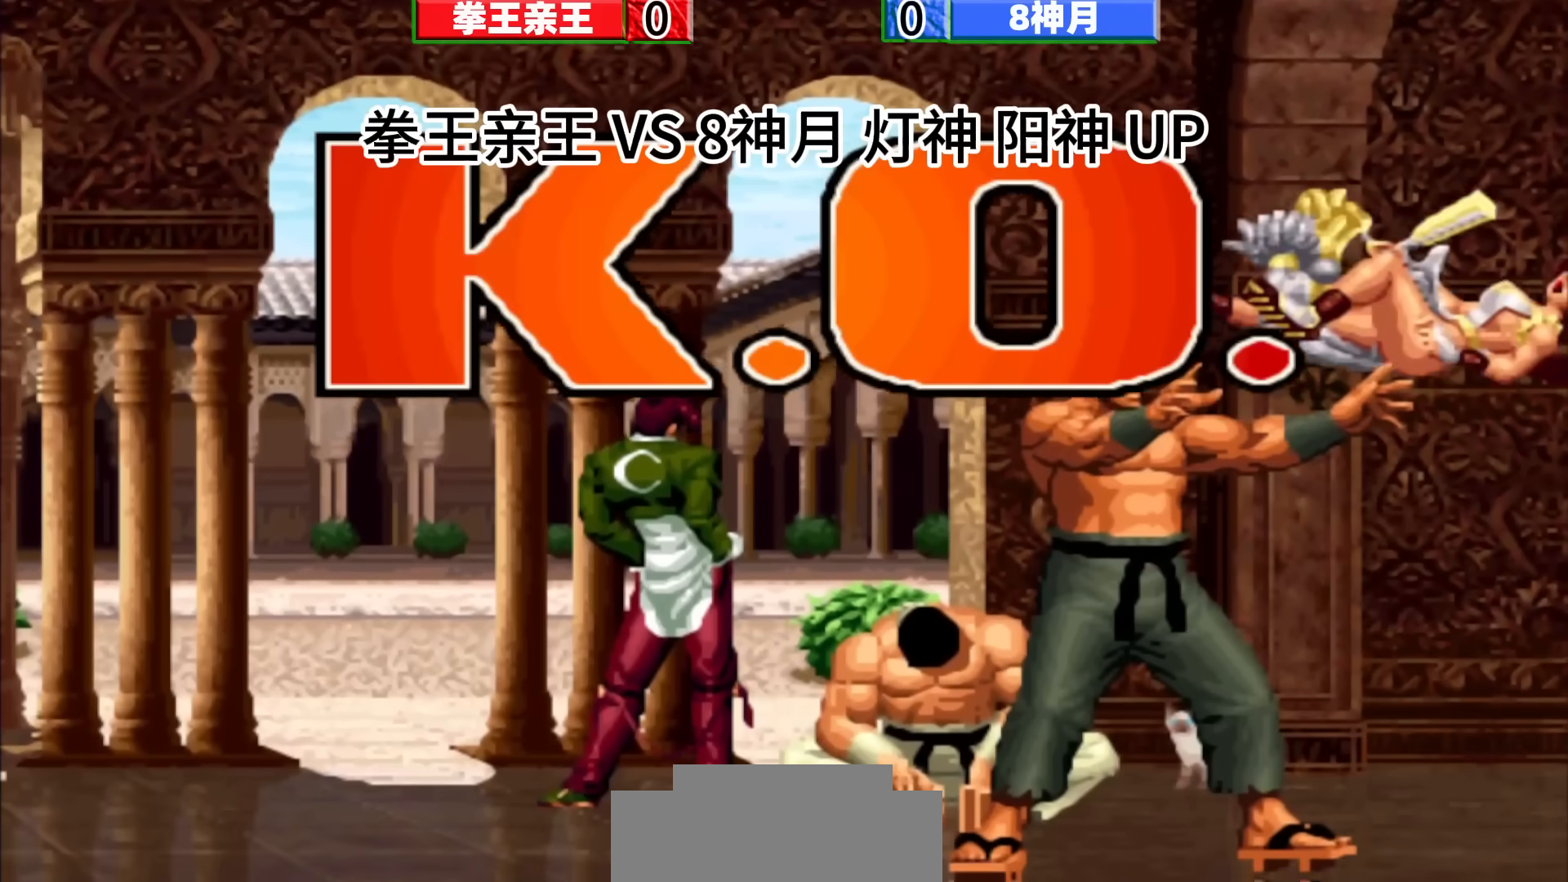
{"buttons": [], "left_stick": "center", "events": [[17, "D", "up"]]}